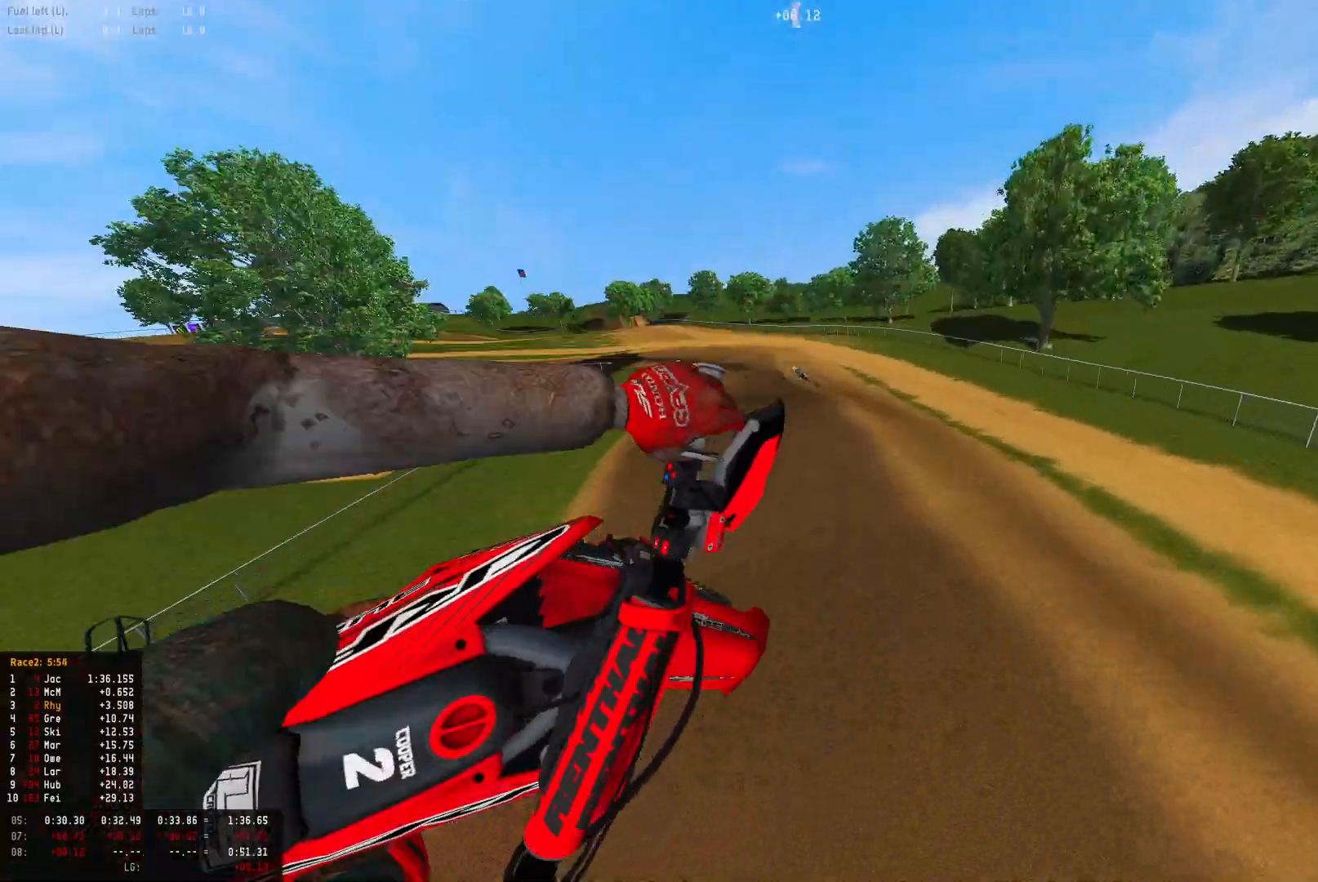
Gameplay with a controller (PlayStation layout); each line is a JSON object with the inputs held at the frame after it. "events" lists button and stick changes between this image and that frame as [ms after this image, input, new state], when the widget could be followed in between.
{"buttons": ["R2"], "left_stick": "up", "right_stick": "center", "events": [[67, "right_stick", "center"], [133, "left_stick", "up-left"], [433, "left_stick", "up"]]}
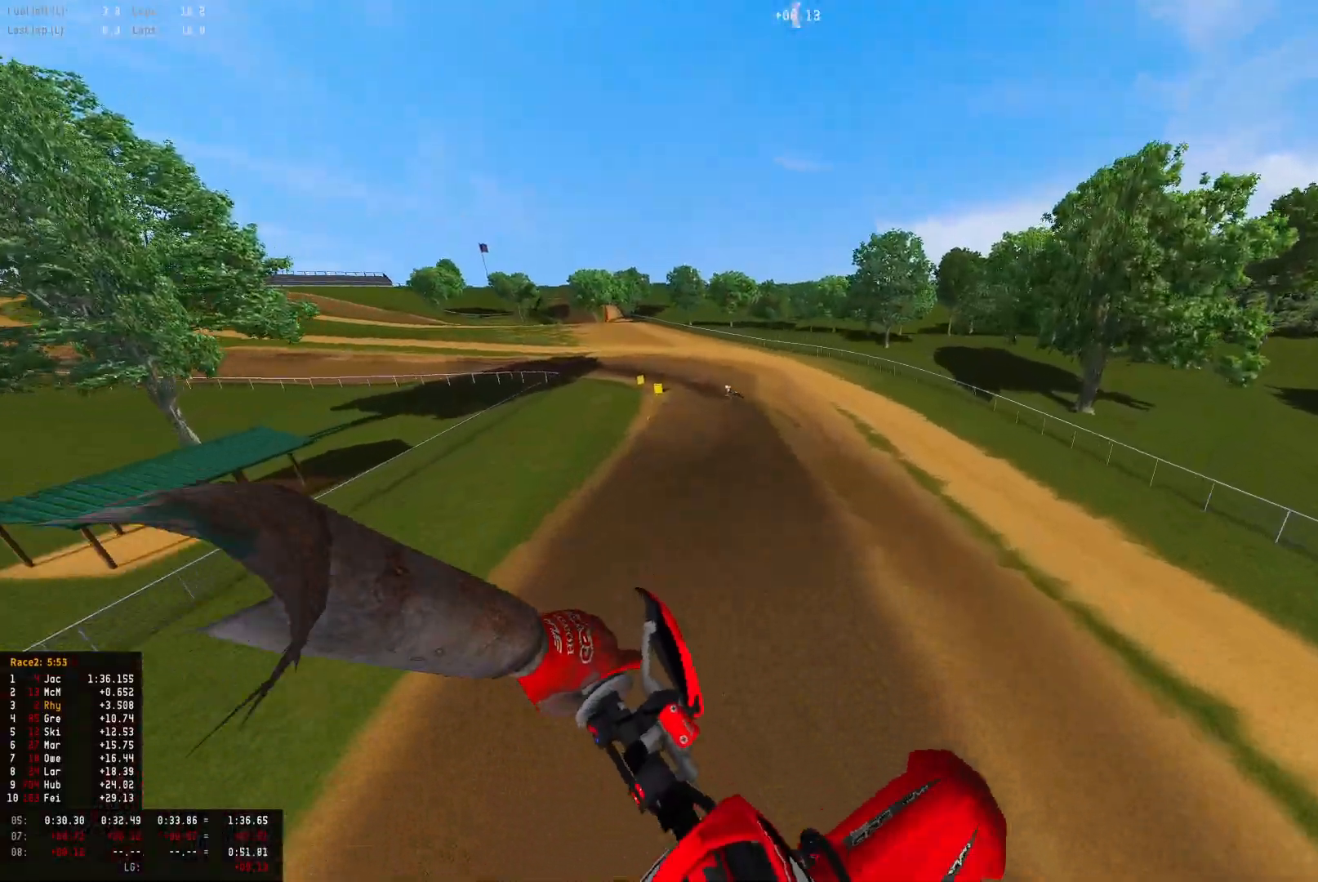
{"buttons": [], "left_stick": "up-left", "right_stick": "up", "events": [[67, "left_stick", "center"], [67, "right_stick", "up"], [233, "left_stick", "up-left"], [267, "R2", "up"]]}
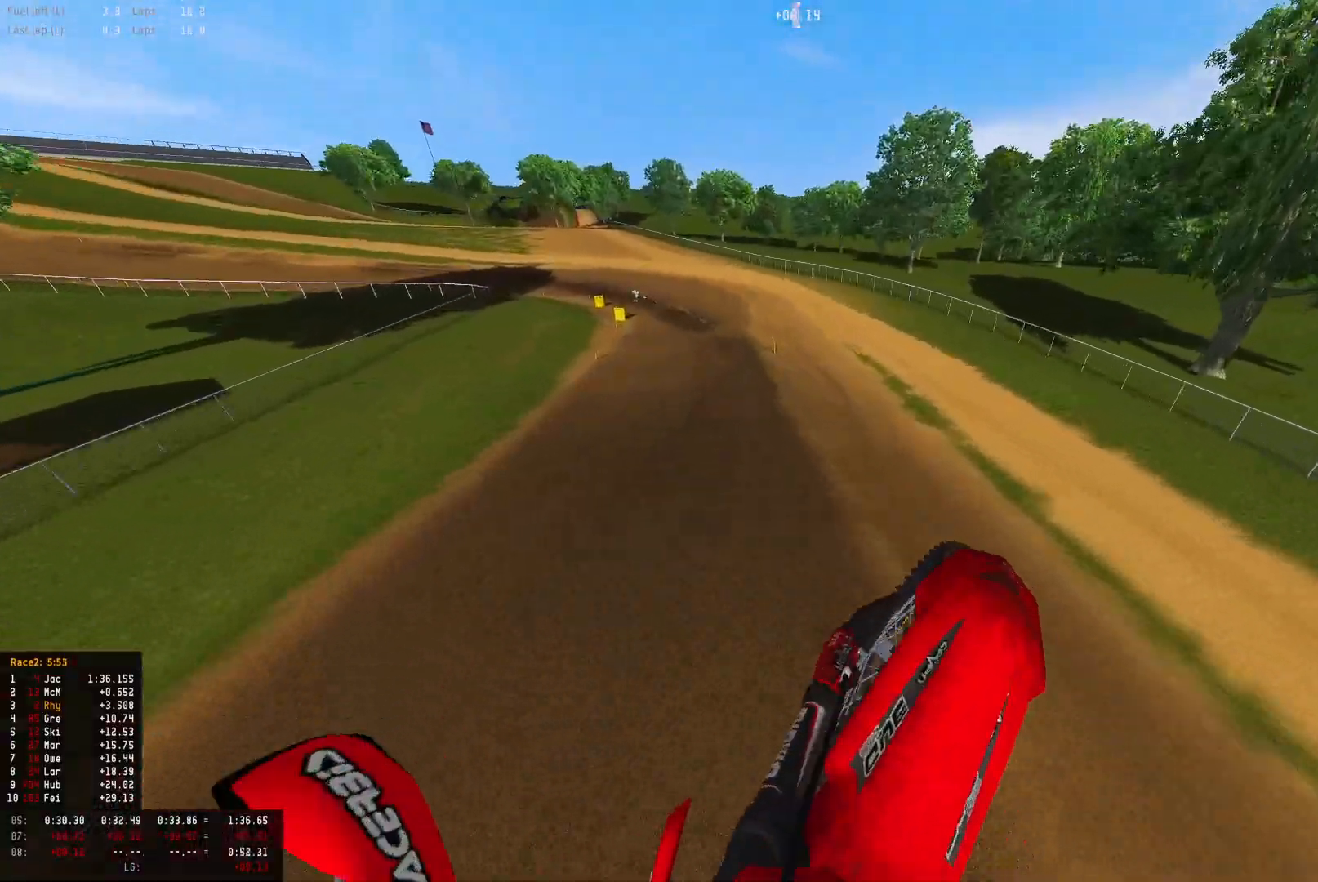
{"buttons": ["R1", "R2"], "left_stick": "up-left", "right_stick": "center", "events": [[233, "R2", "down"], [433, "R1", "down"], [467, "right_stick", "center"]]}
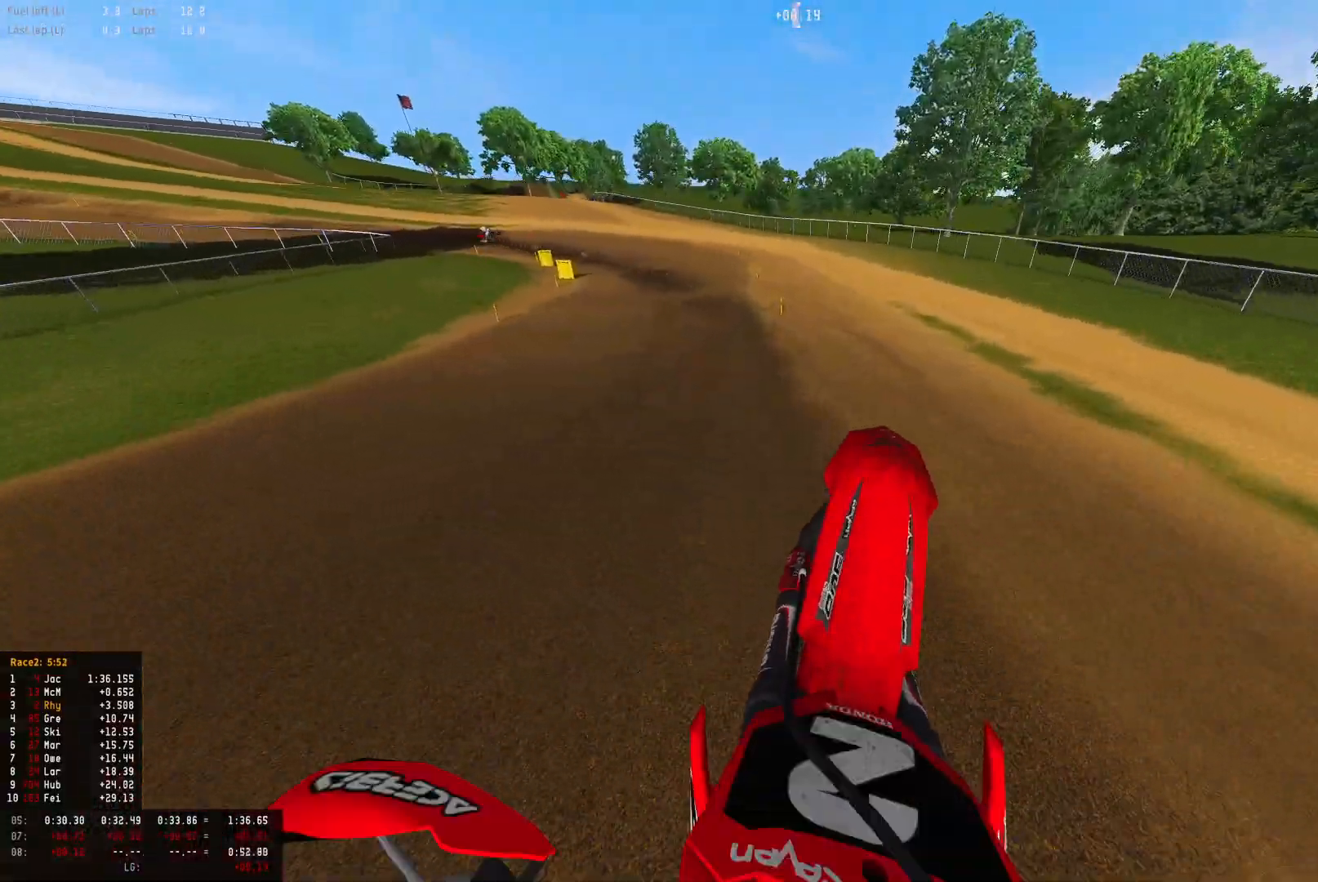
{"buttons": ["R1", "R2"], "left_stick": "up-left", "right_stick": "down", "events": [[100, "right_stick", "down"]]}
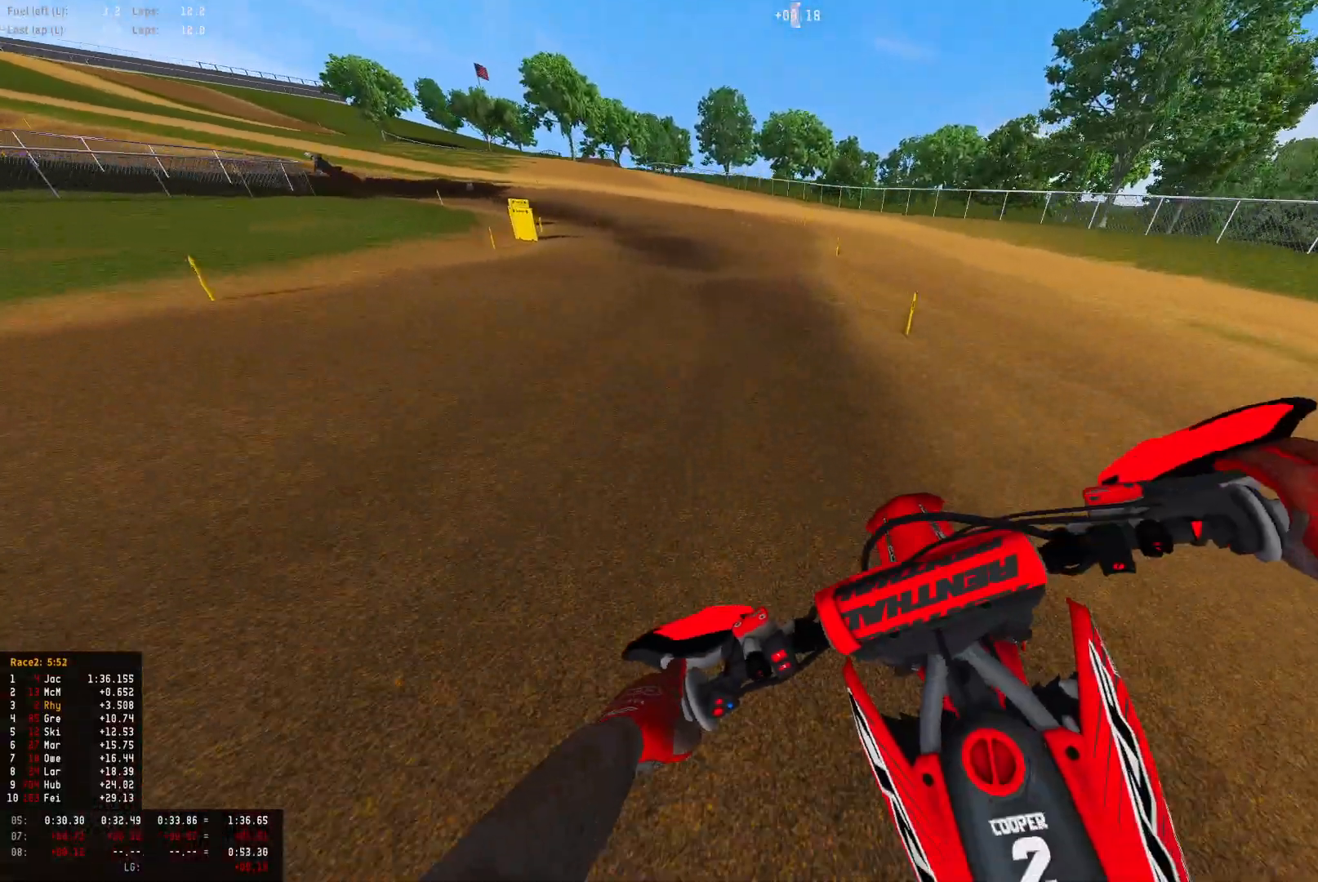
{"buttons": ["R1", "R2"], "left_stick": "up-left", "right_stick": "down-right", "events": [[300, "right_stick", "down-right"]]}
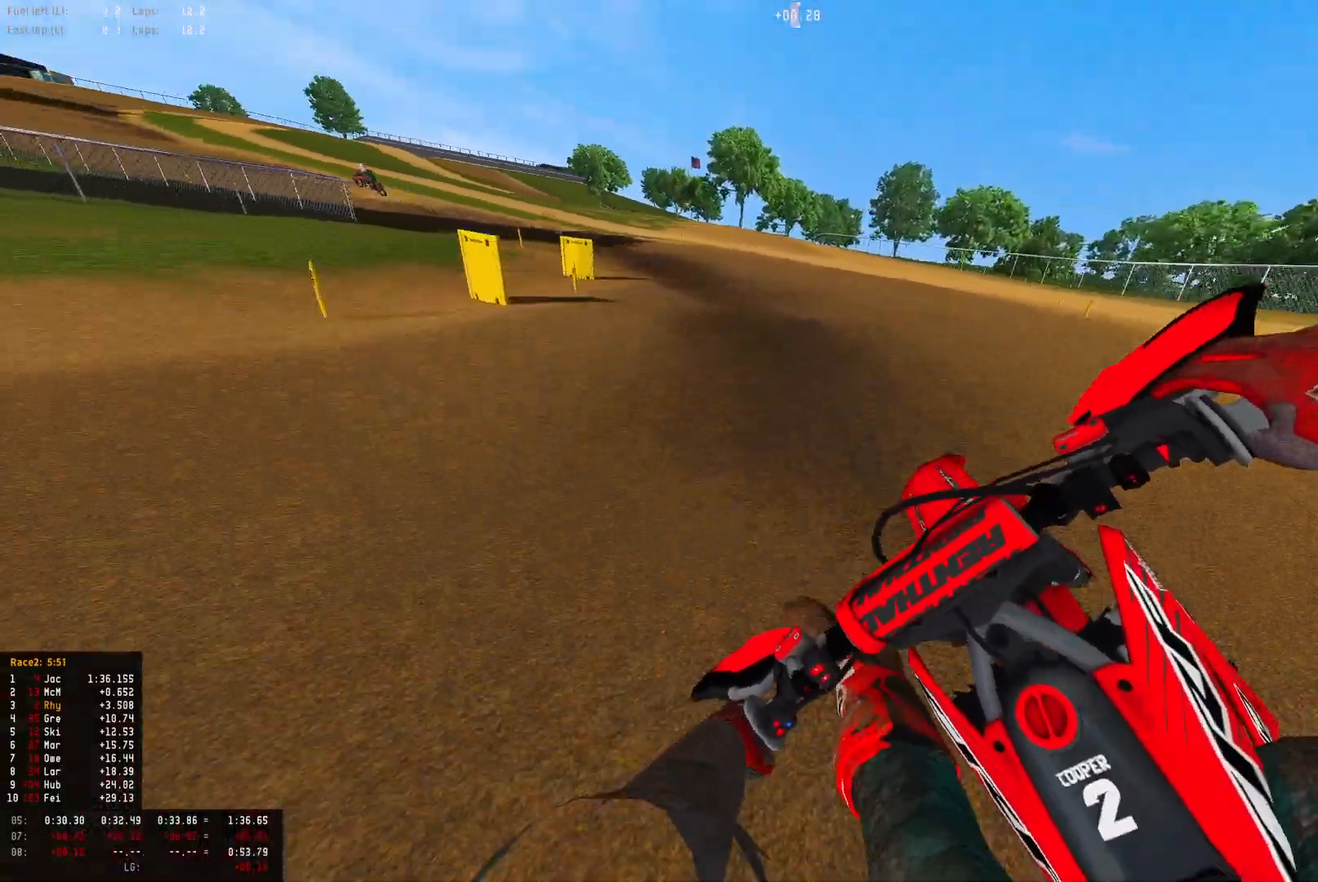
{"buttons": ["R1", "R2"], "left_stick": "up-left", "right_stick": "down-right", "events": []}
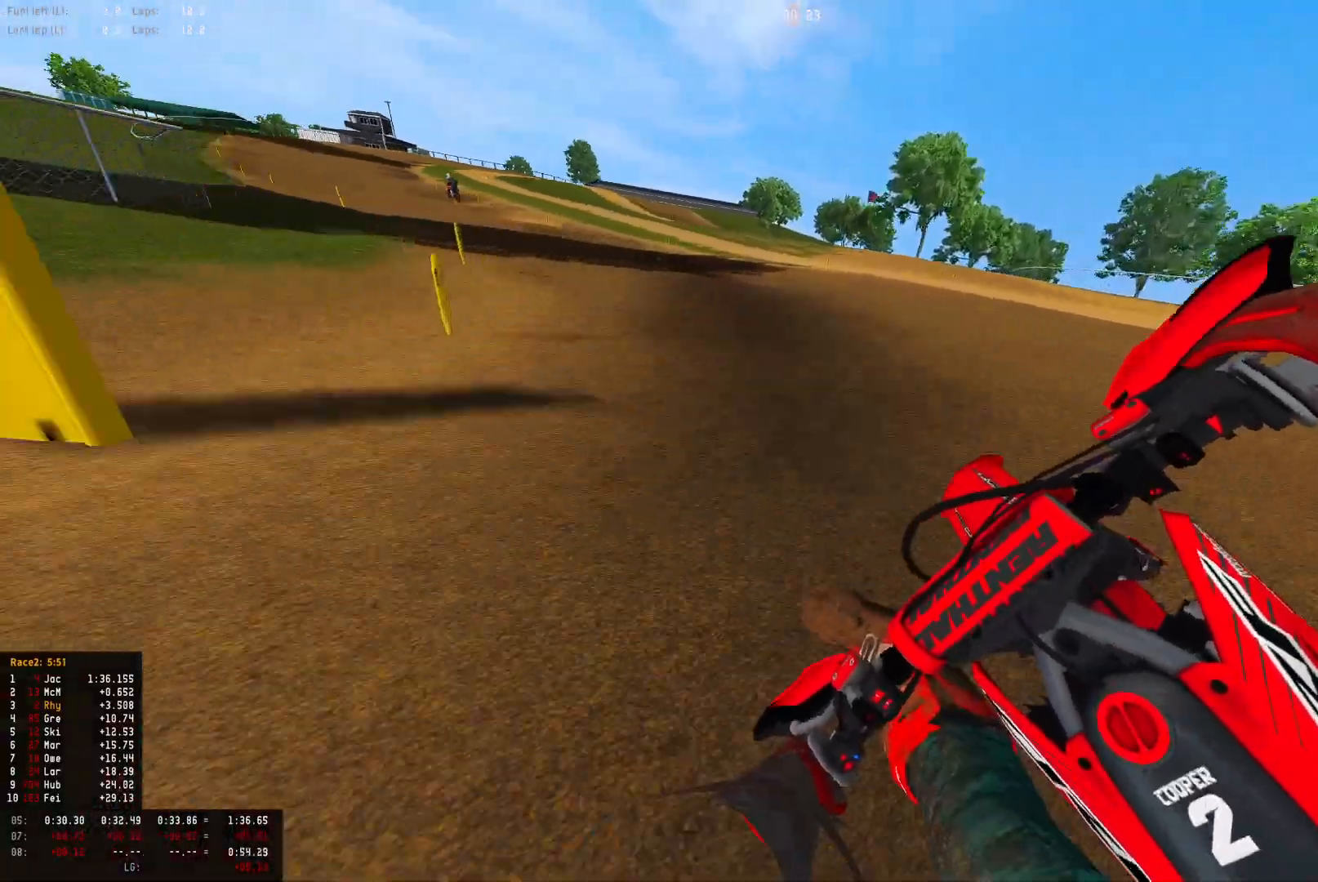
{"buttons": ["R1", "R2"], "left_stick": "up-left", "right_stick": "down-right", "events": []}
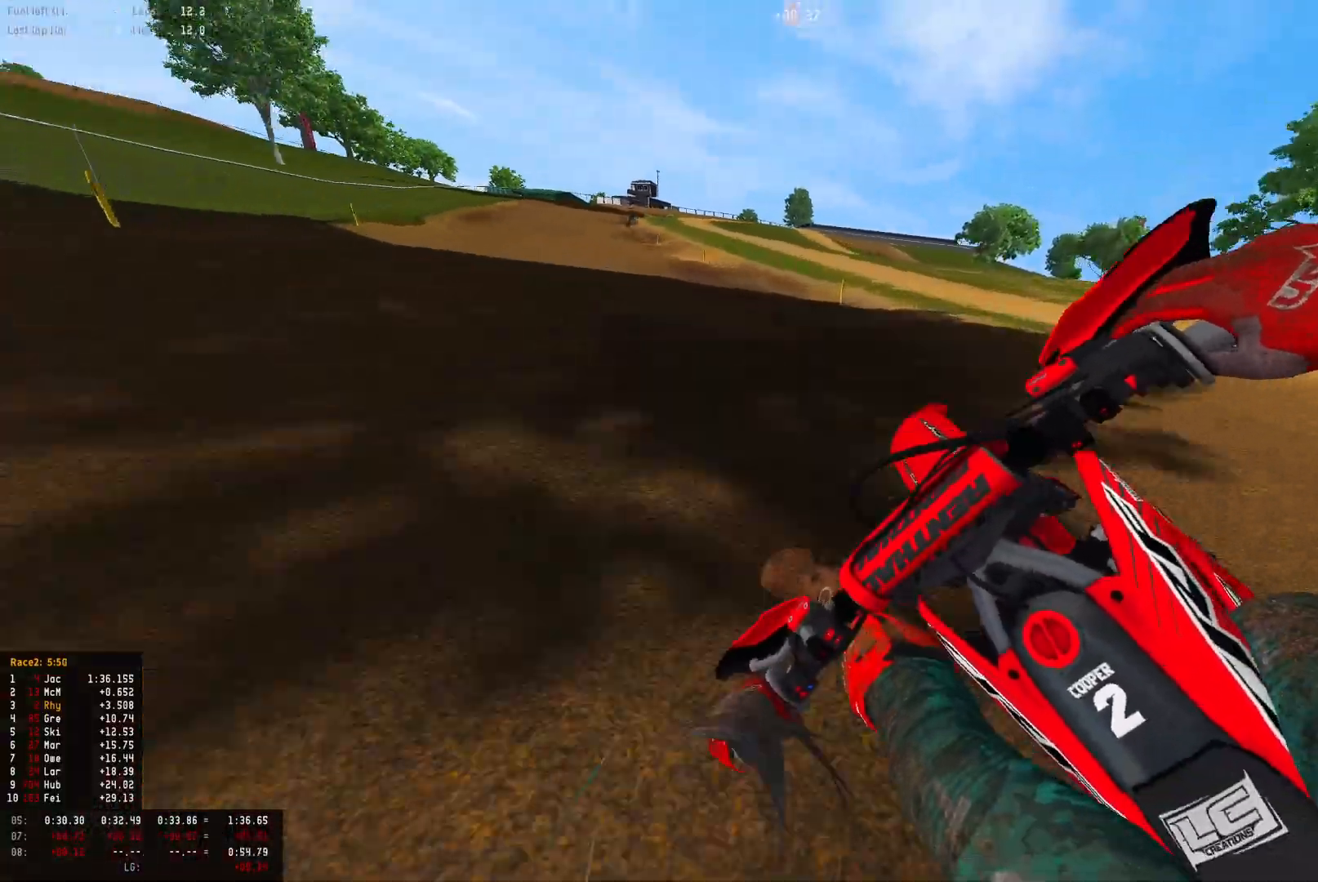
{"buttons": ["R2"], "left_stick": "up-left", "right_stick": "down", "events": [[300, "R1", "up"], [300, "right_stick", "down"]]}
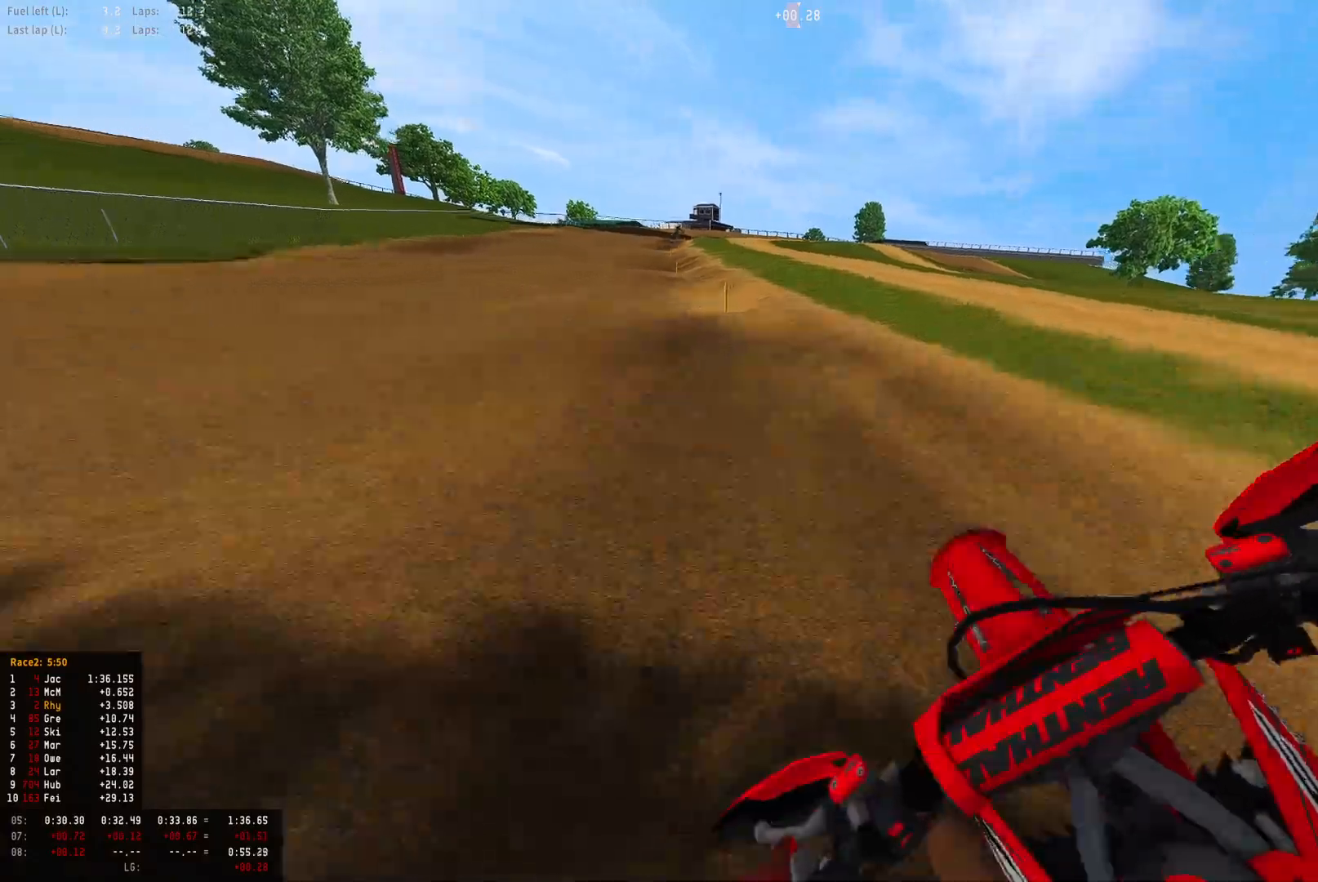
{"buttons": ["R2"], "left_stick": "up-left", "right_stick": "down-right", "events": [[267, "right_stick", "down-right"]]}
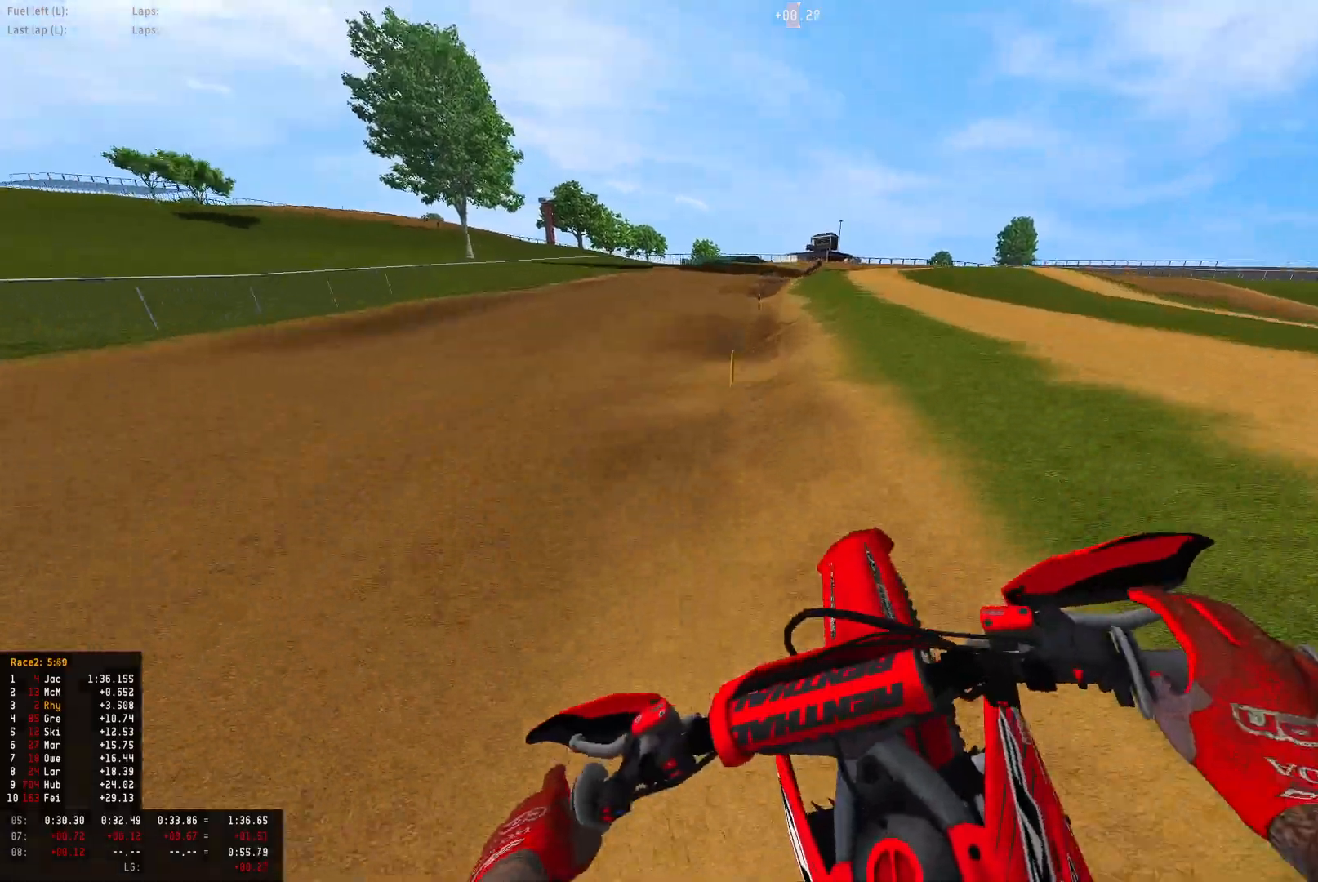
{"buttons": ["R2"], "left_stick": "right", "right_stick": "down", "events": [[233, "left_stick", "center"], [367, "left_stick", "right"], [500, "right_stick", "down"]]}
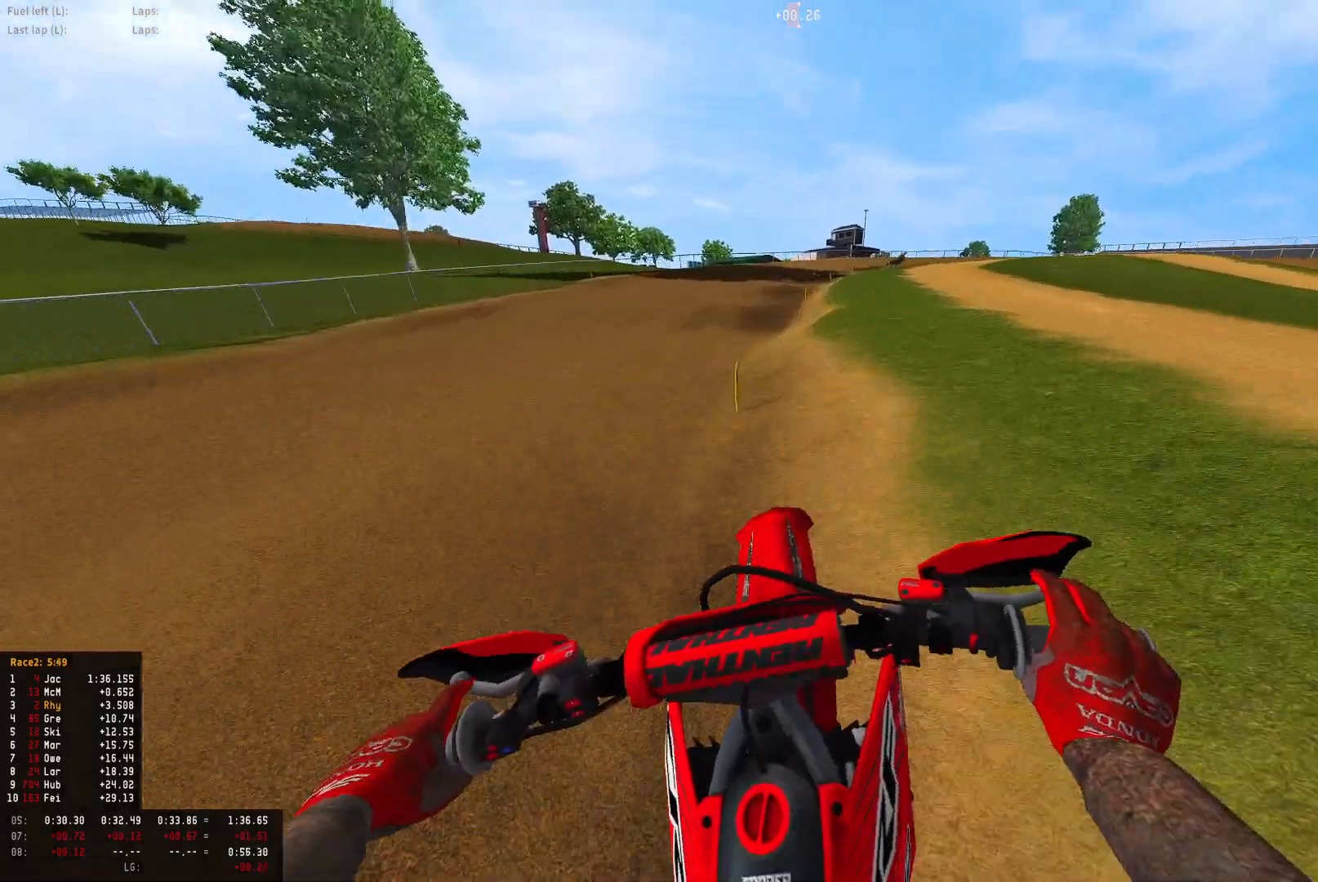
{"buttons": ["R2"], "left_stick": "right", "right_stick": "down-left", "events": [[267, "right_stick", "down-left"]]}
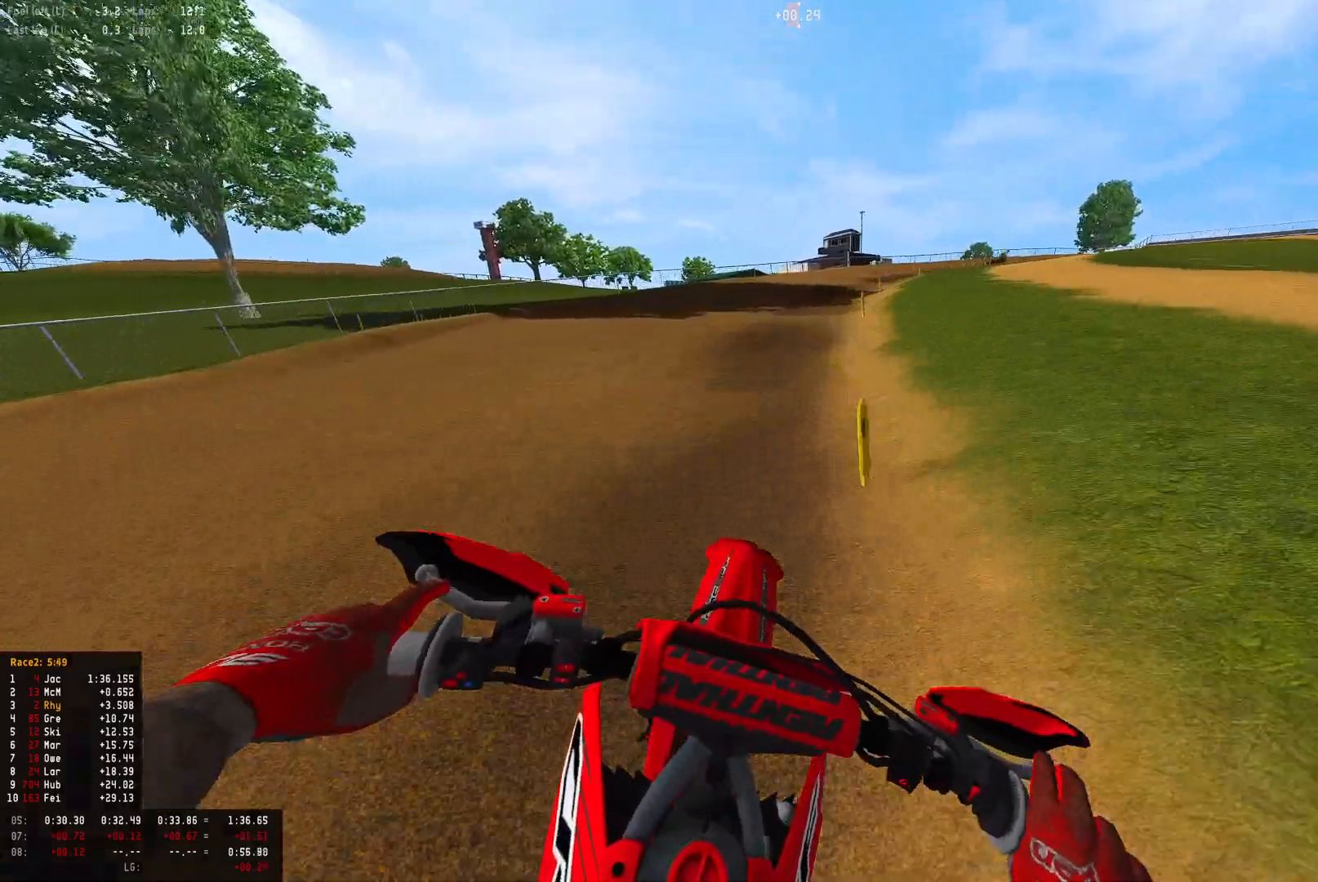
{"buttons": ["R1"], "left_stick": "right", "right_stick": "center", "events": [[467, "R1", "down"], [467, "right_stick", "center"], [500, "R2", "up"]]}
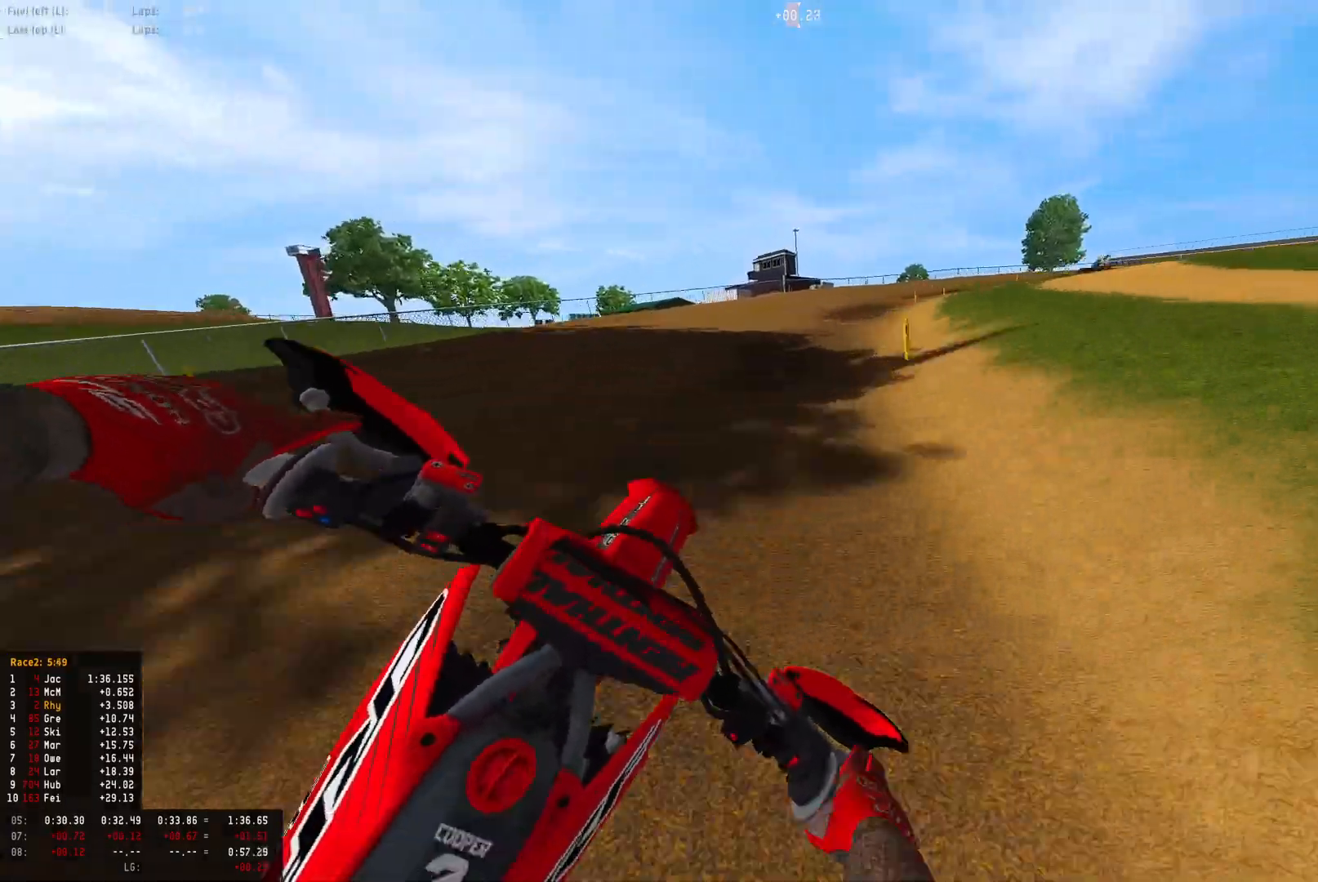
{"buttons": ["R1"], "left_stick": "right", "right_stick": "center", "events": [[67, "CROSS", "down"], [133, "CROSS", "up"], [167, "R2", "down"], [233, "R2", "up"], [367, "R2", "down"], [500, "R2", "up"]]}
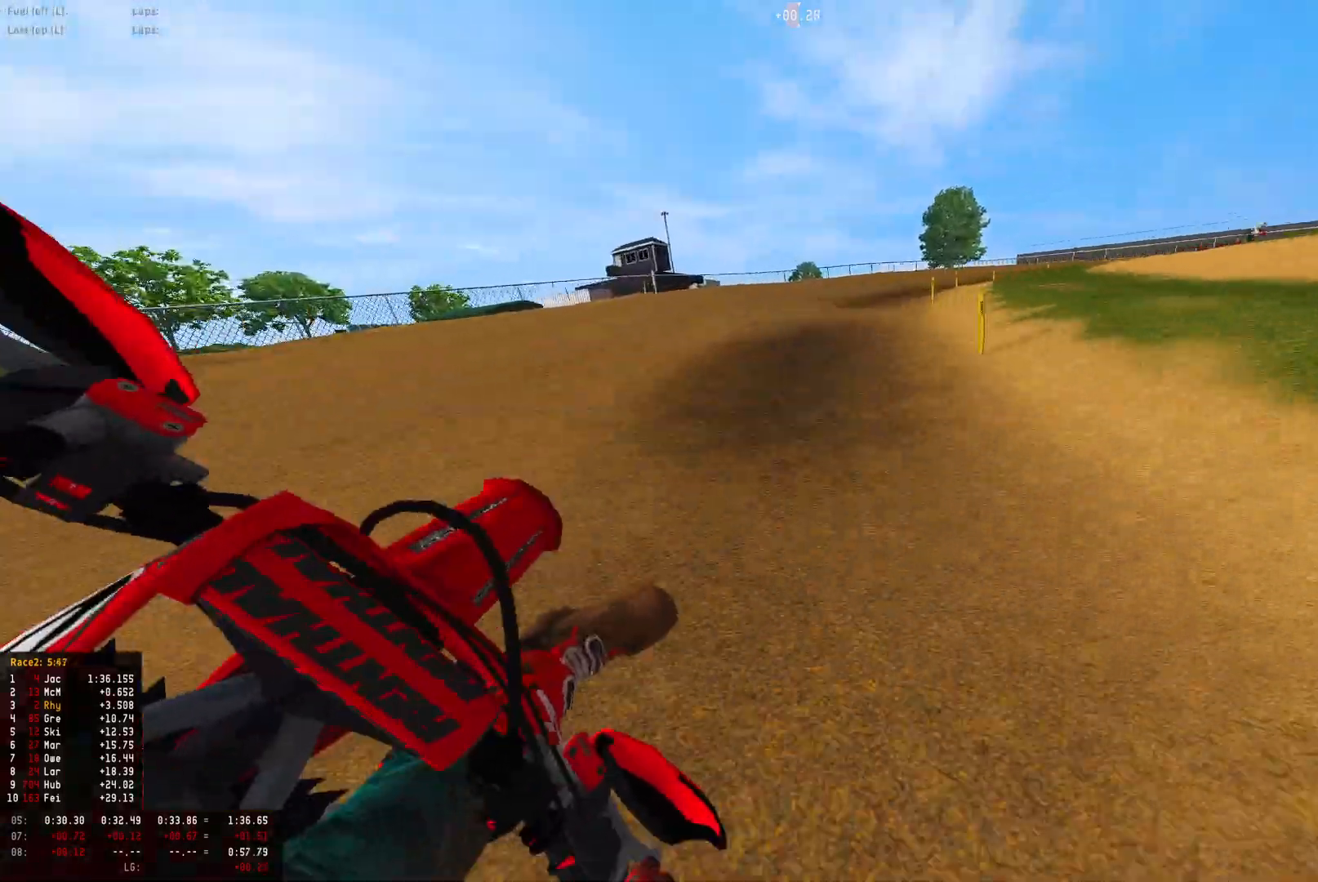
{"buttons": ["R1"], "left_stick": "right", "right_stick": "down", "events": [[33, "right_stick", "down"], [67, "R2", "down"], [200, "R2", "up"], [267, "R2", "down"], [367, "R2", "up"]]}
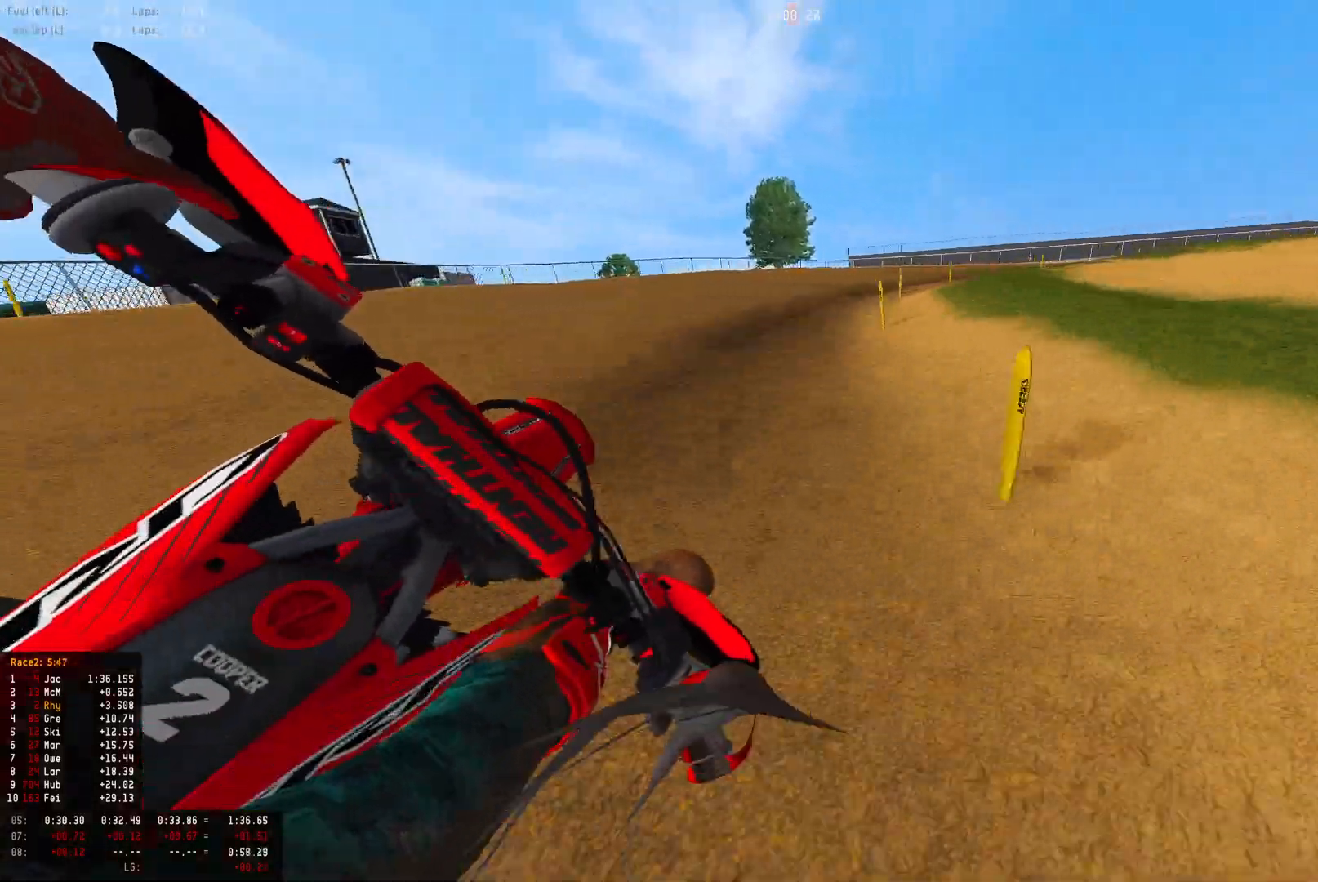
{"buttons": ["R1"], "left_stick": "right", "right_stick": "down", "events": [[33, "R2", "down"], [167, "R2", "up"], [233, "R2", "down"], [367, "R2", "up"]]}
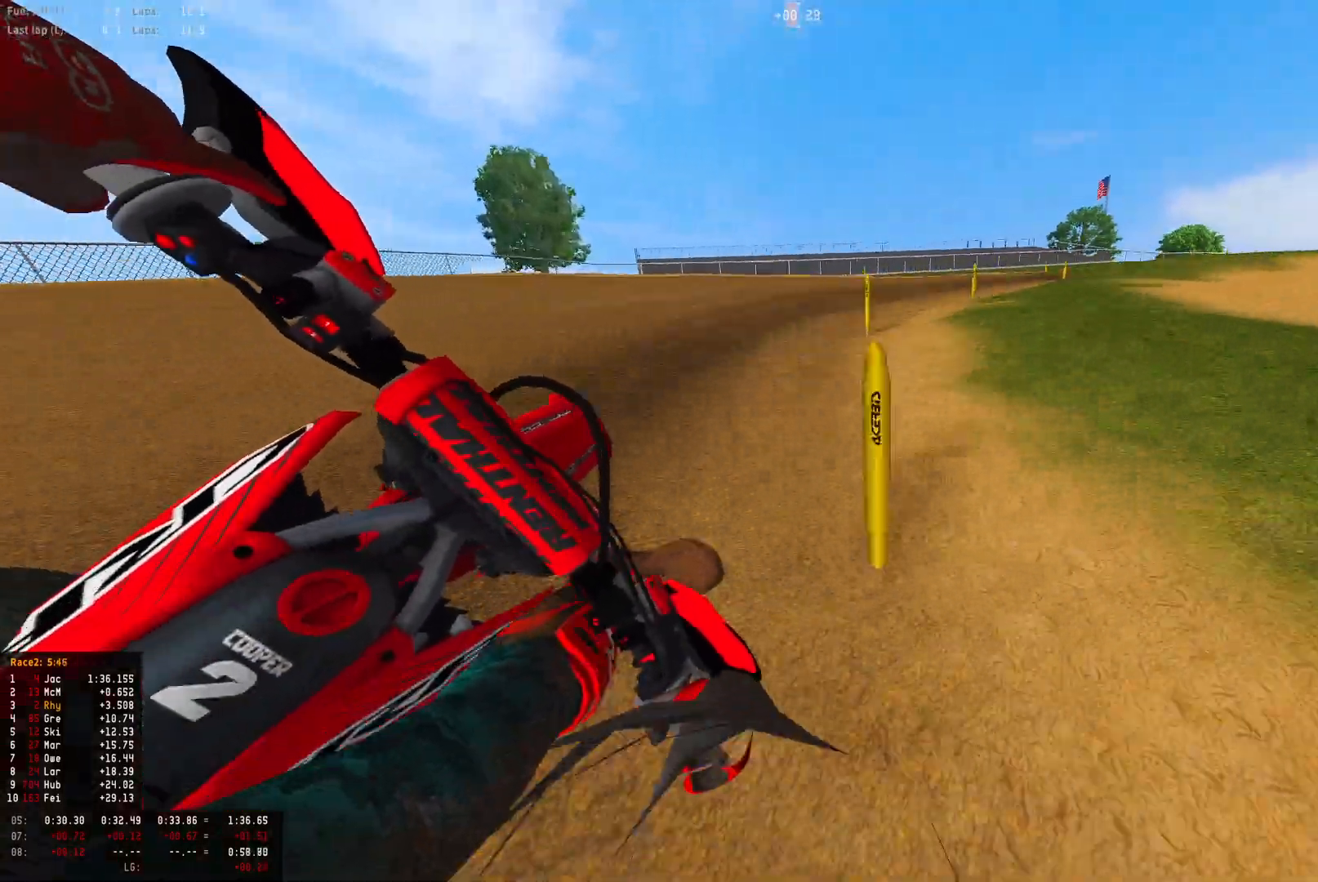
{"buttons": ["R1"], "left_stick": "right", "right_stick": "down", "events": []}
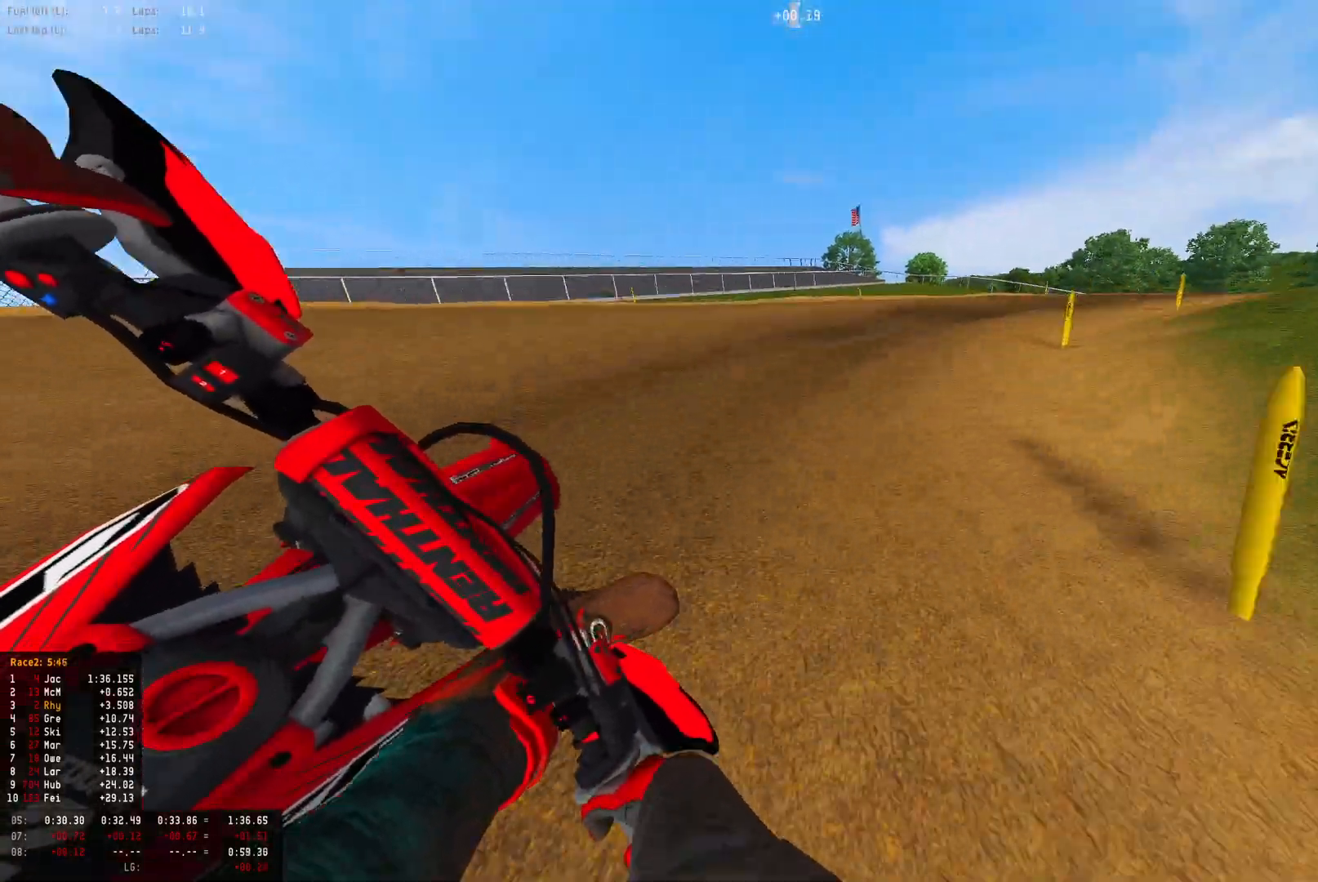
{"buttons": ["R1", "R2"], "left_stick": "right", "right_stick": "down", "events": [[33, "R2", "down"], [133, "R2", "up"], [433, "R2", "down"]]}
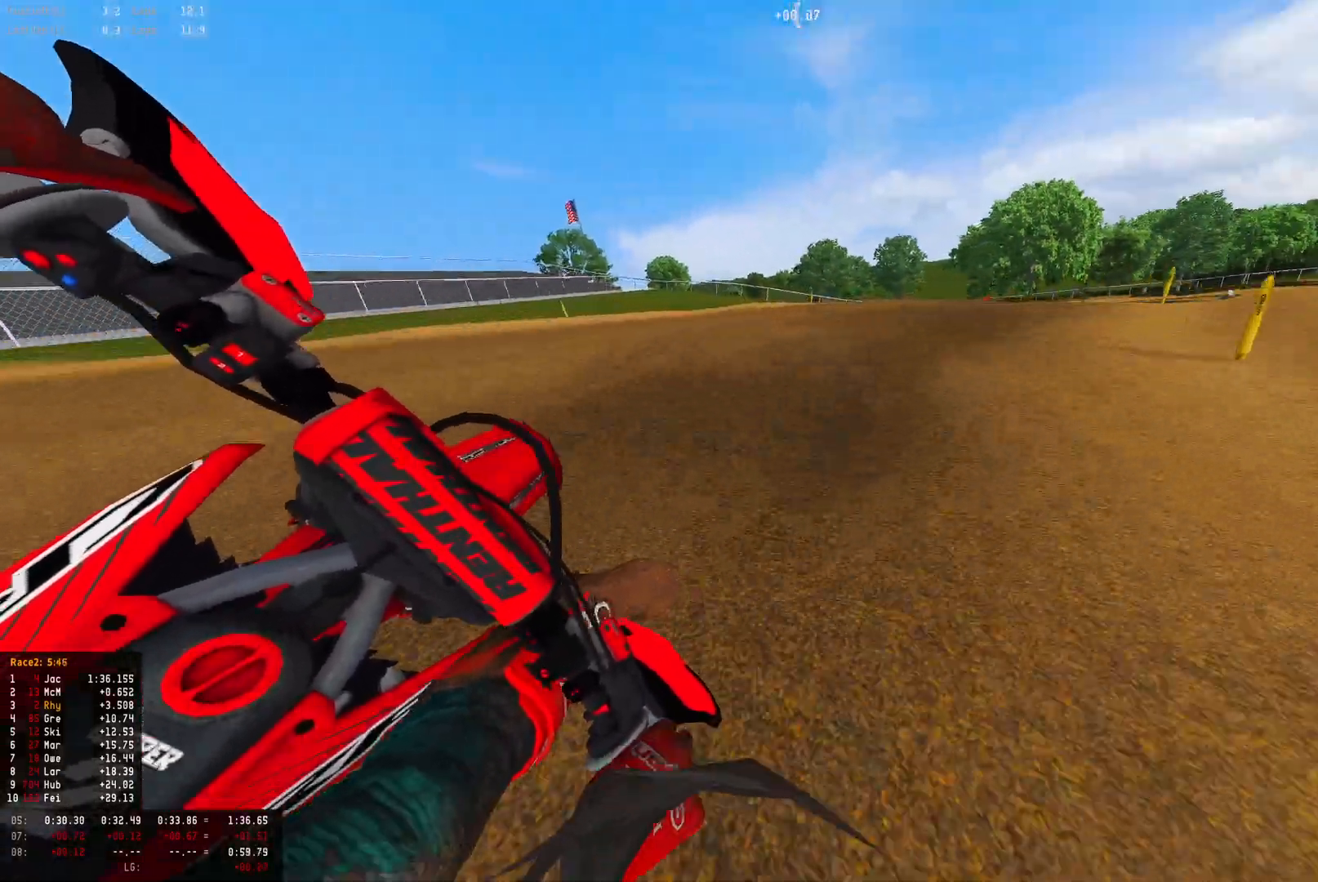
{"buttons": ["R1"], "left_stick": "right", "right_stick": "down", "events": [[33, "R2", "up"], [133, "R2", "down"], [267, "R2", "up"], [367, "R2", "down"], [500, "R2", "up"]]}
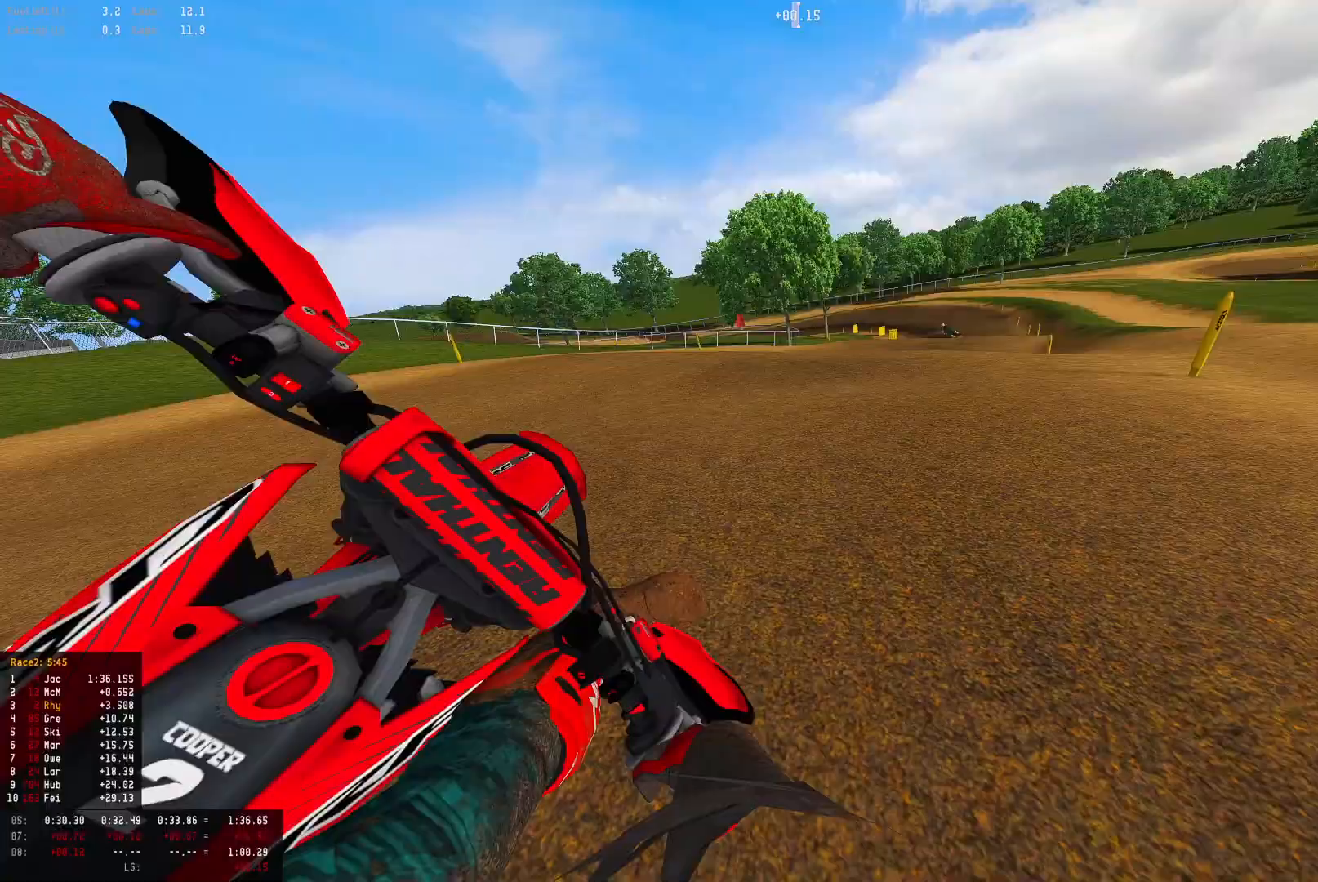
{"buttons": ["R1"], "left_stick": "left", "right_stick": "down-left", "events": [[67, "R2", "down"], [267, "right_stick", "down-left"], [333, "left_stick", "center"], [467, "left_stick", "left"], [500, "R2", "up"]]}
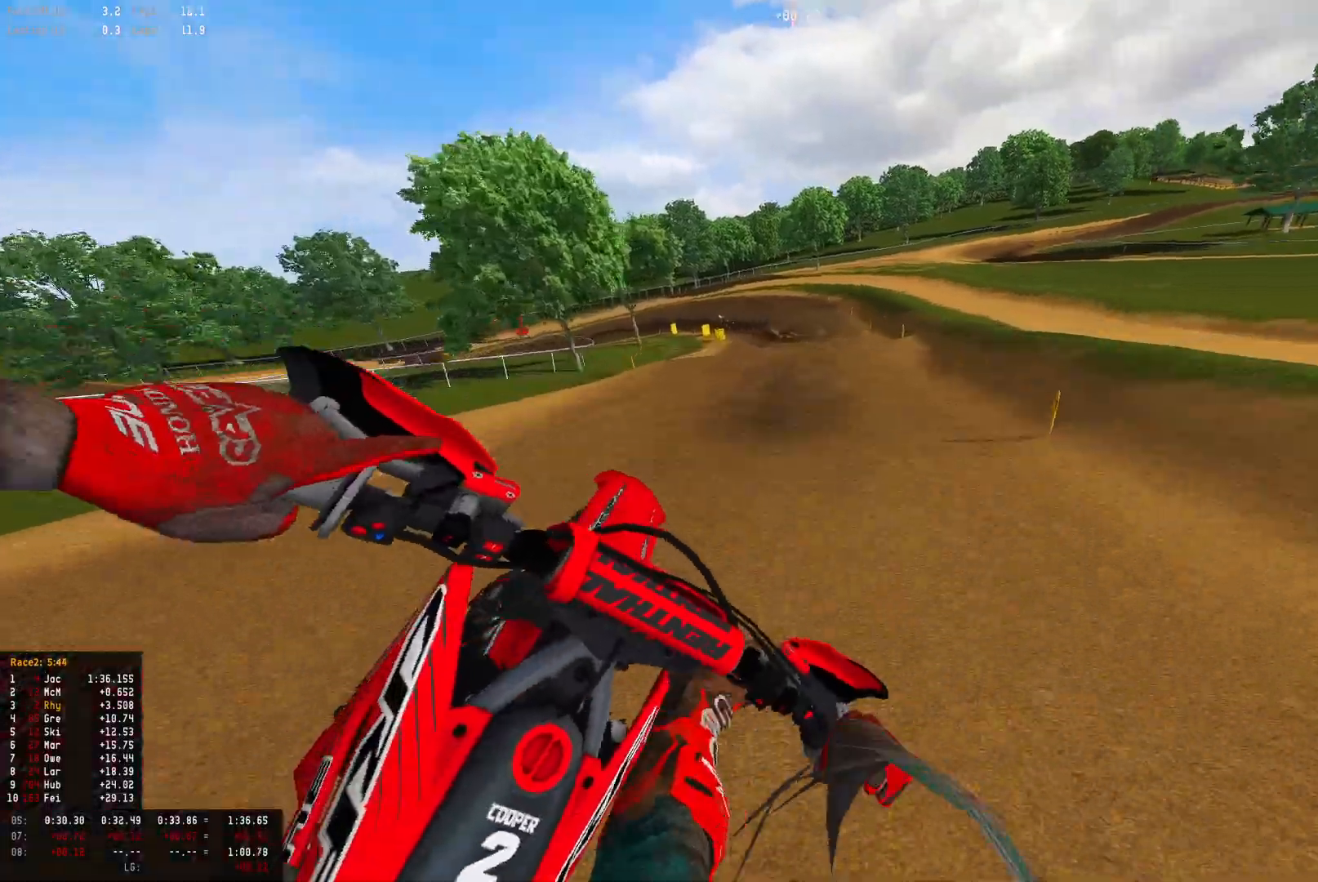
{"buttons": ["R1", "R2"], "left_stick": "up-left", "right_stick": "center", "events": [[200, "right_stick", "center"], [400, "R2", "down"], [467, "left_stick", "up-left"]]}
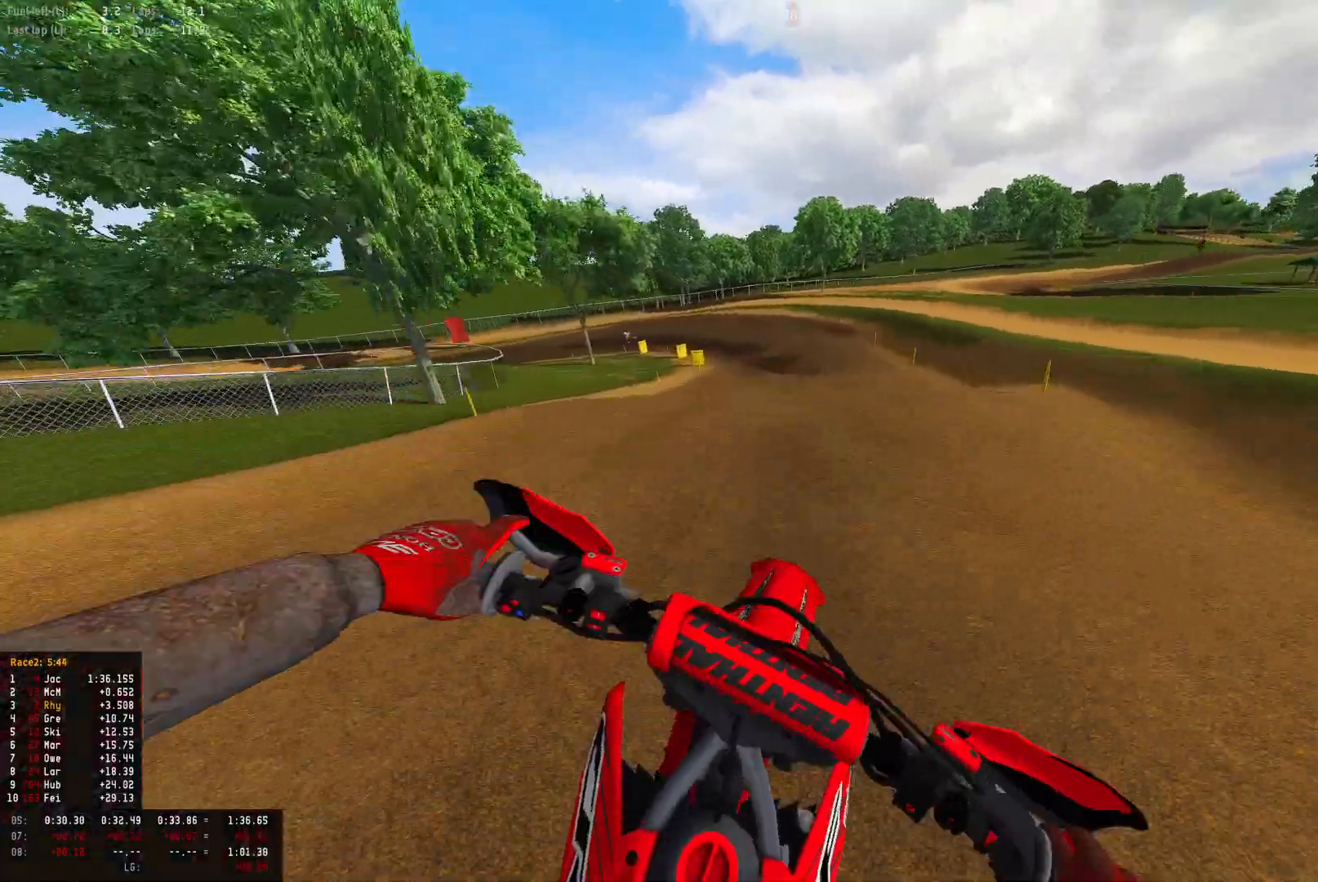
{"buttons": [], "left_stick": "up-left", "right_stick": "center", "events": [[33, "right_stick", "down"], [100, "R2", "up"], [267, "R2", "down"], [367, "R1", "up"], [433, "R2", "up"], [500, "right_stick", "center"]]}
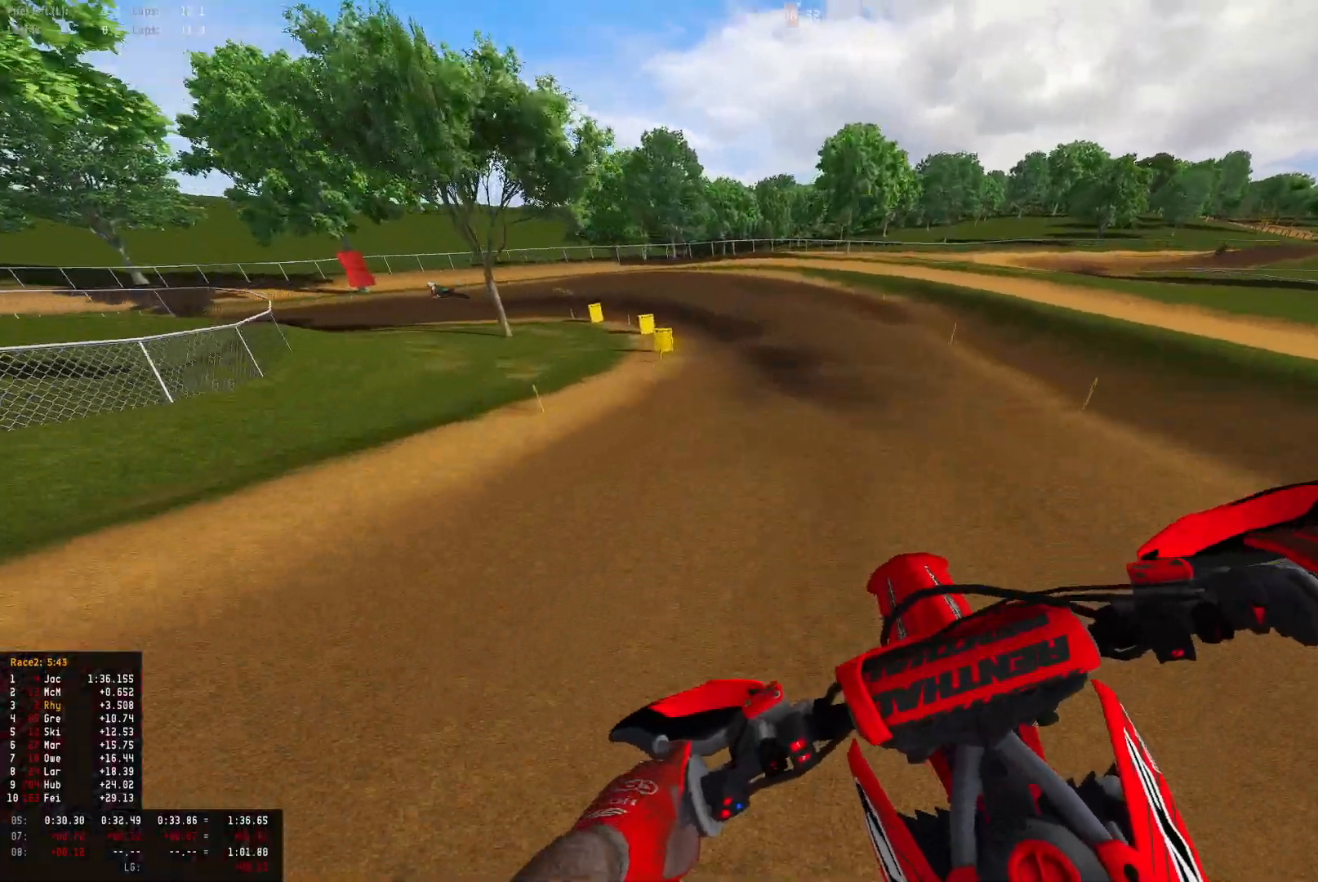
{"buttons": ["R1"], "left_stick": "up-left", "right_stick": "down", "events": [[33, "R2", "down"], [167, "R2", "up"], [300, "R2", "down"], [400, "R1", "down"], [500, "R2", "up"], [500, "right_stick", "down"]]}
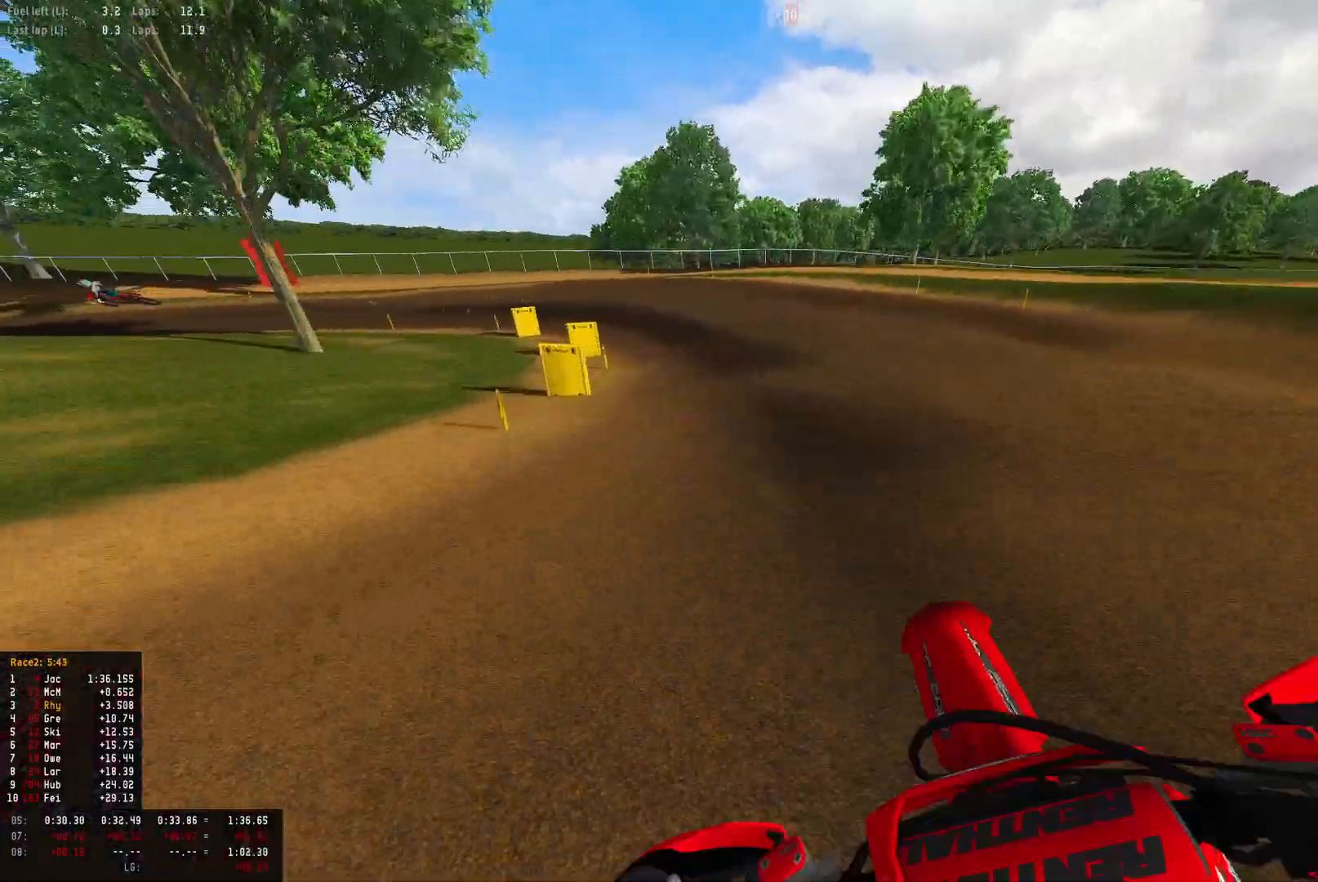
{"buttons": ["R1"], "left_stick": "up-left", "right_stick": "down", "events": [[67, "R2", "down"], [233, "R2", "up"], [267, "R2", "down"], [500, "R2", "up"]]}
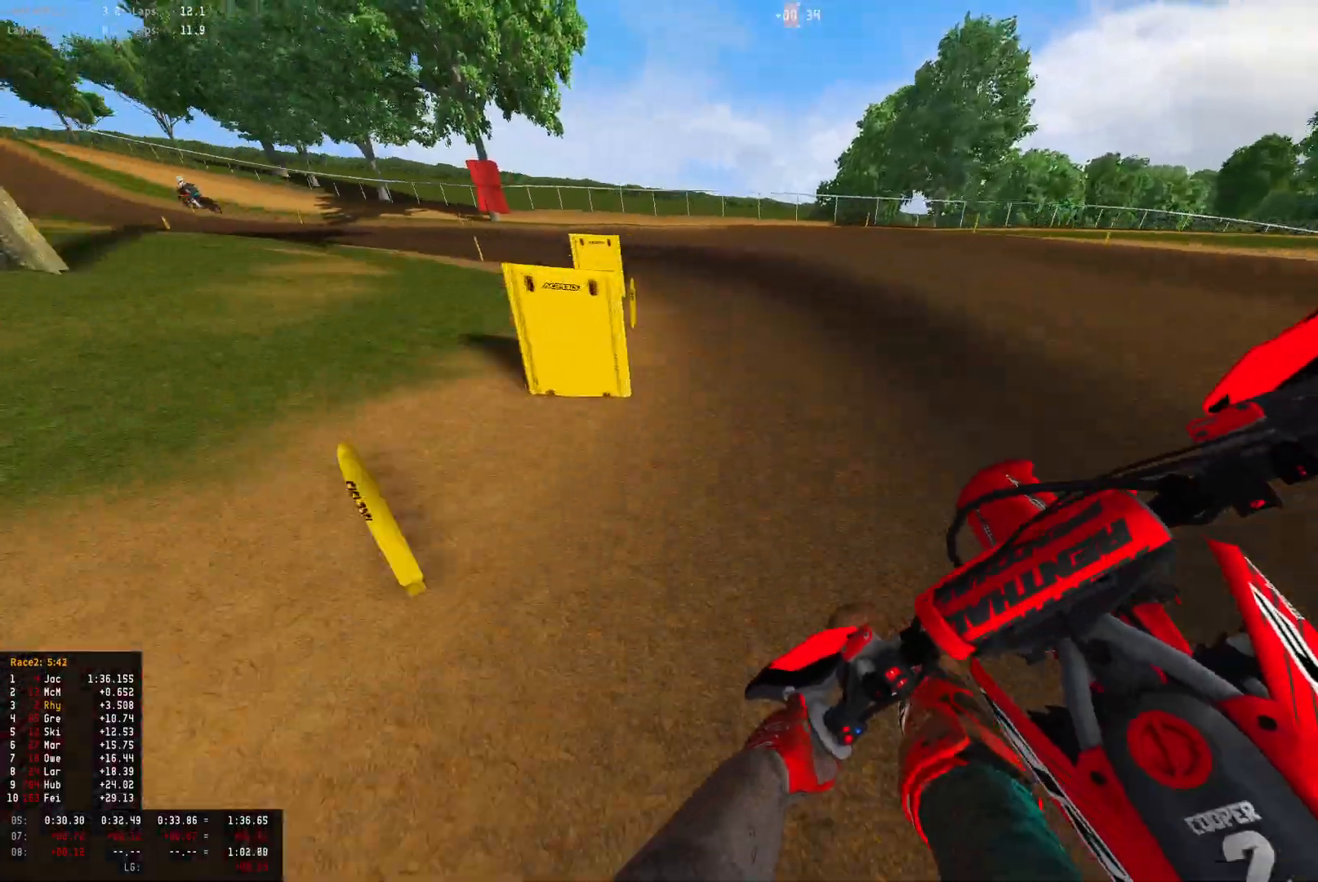
{"buttons": ["R1", "R2"], "left_stick": "up-left", "right_stick": "down", "events": [[233, "R2", "down"]]}
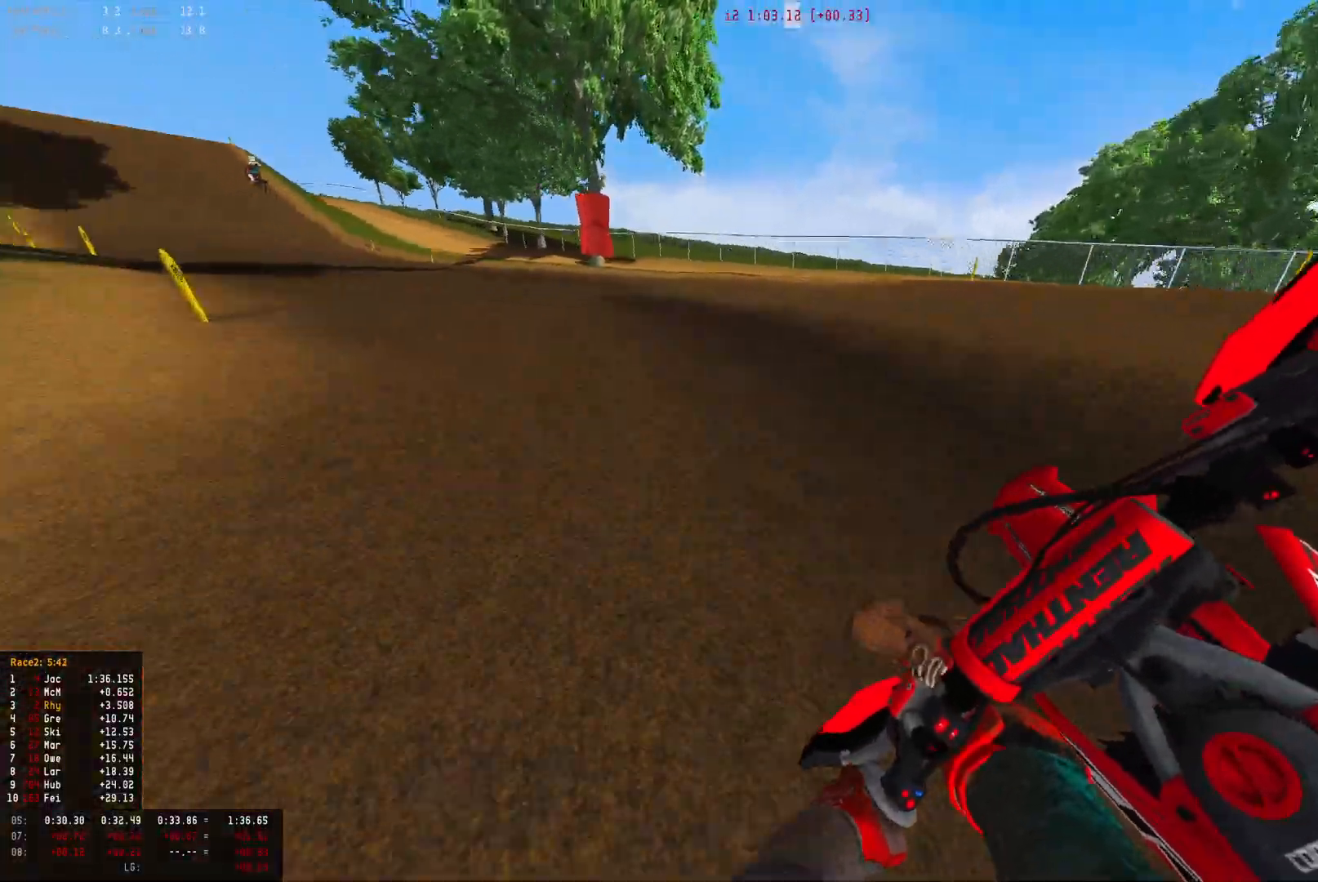
{"buttons": ["R1", "R2"], "left_stick": "up-left", "right_stick": "down", "events": [[67, "right_stick", "down-right"], [400, "right_stick", "down"]]}
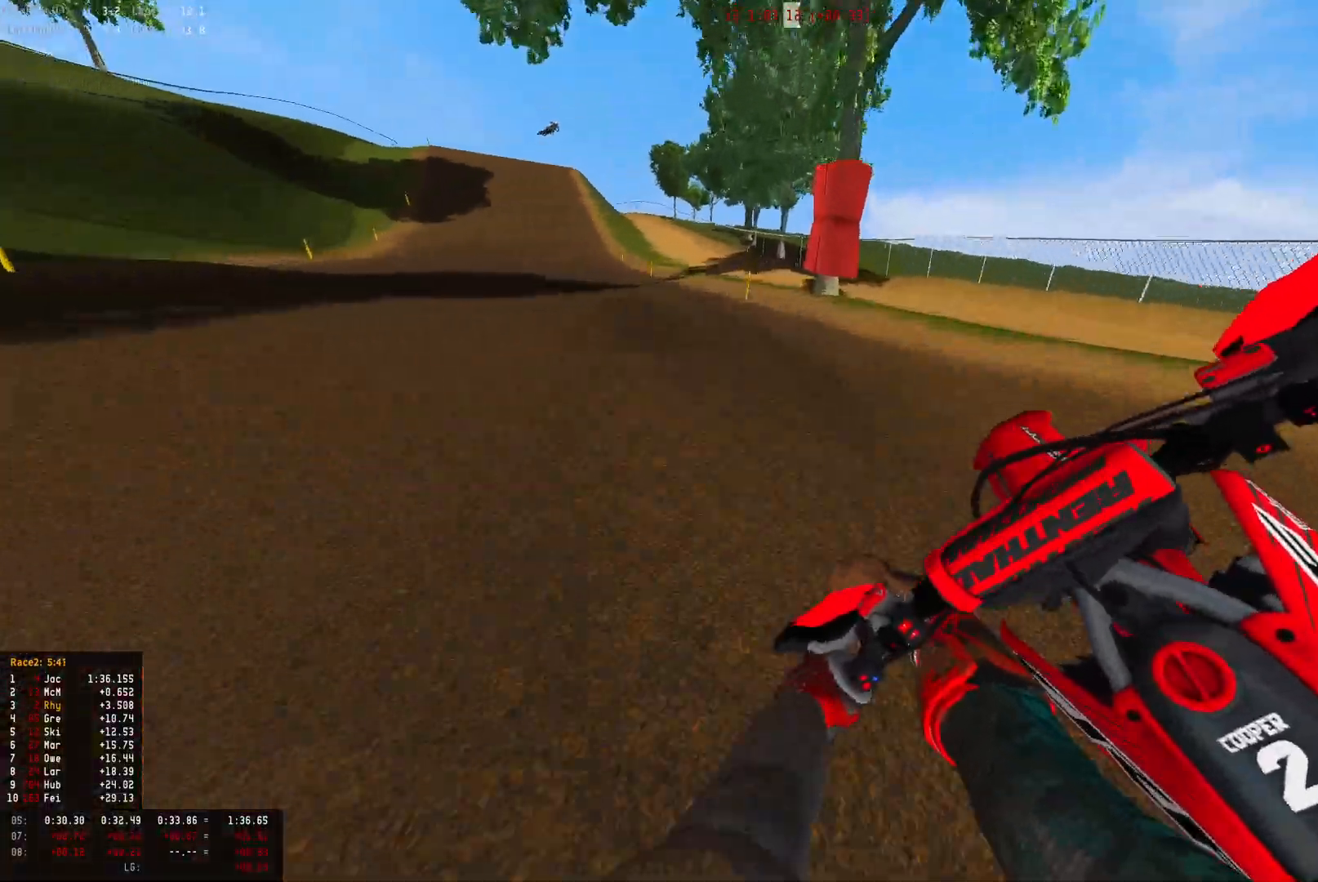
{"buttons": ["R1", "R2"], "left_stick": "up-left", "right_stick": "down-right", "events": [[67, "right_stick", "down-right"]]}
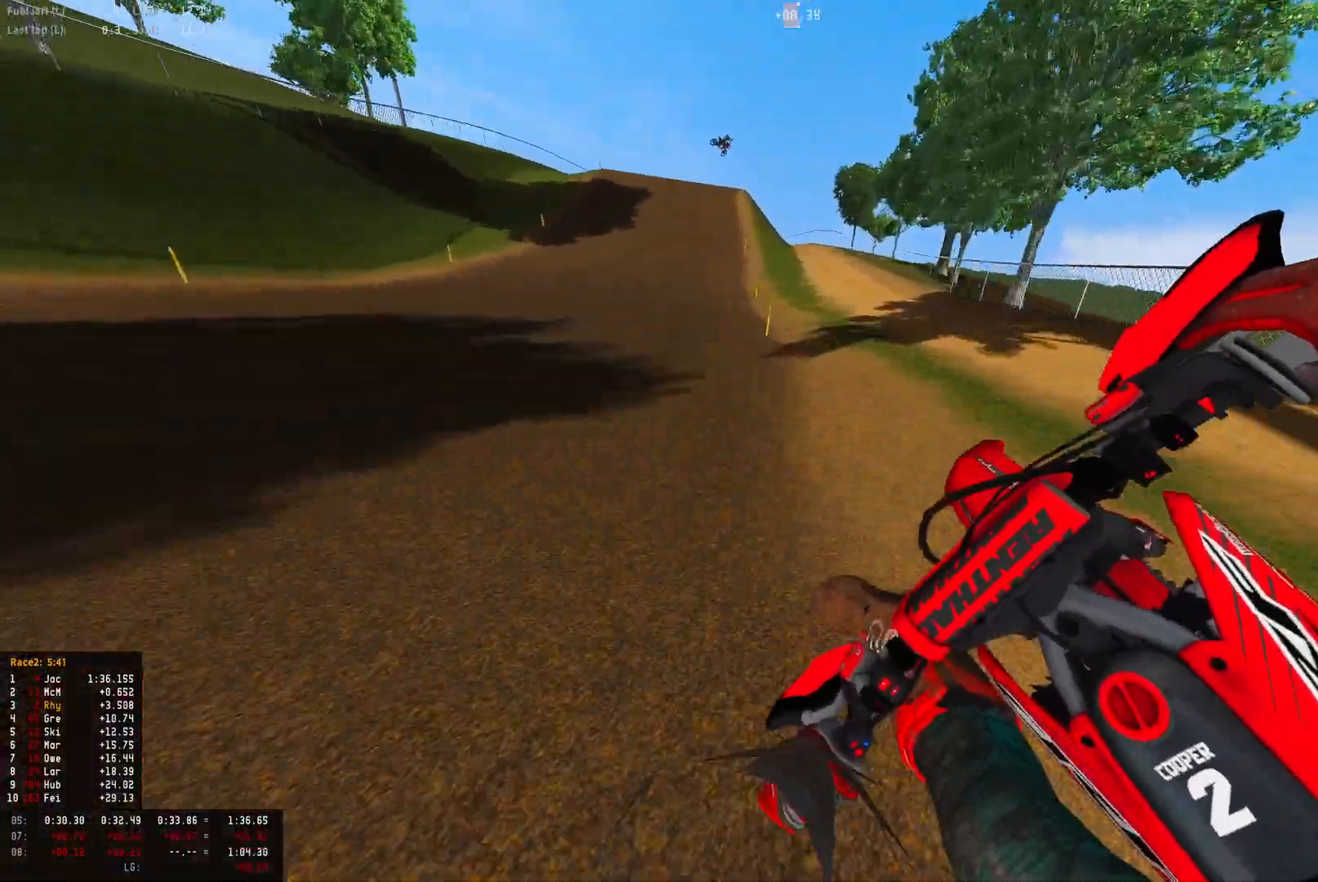
{"buttons": ["R1", "R2"], "left_stick": "right", "right_stick": "center", "events": [[300, "left_stick", "right"], [367, "right_stick", "down"], [500, "right_stick", "center"]]}
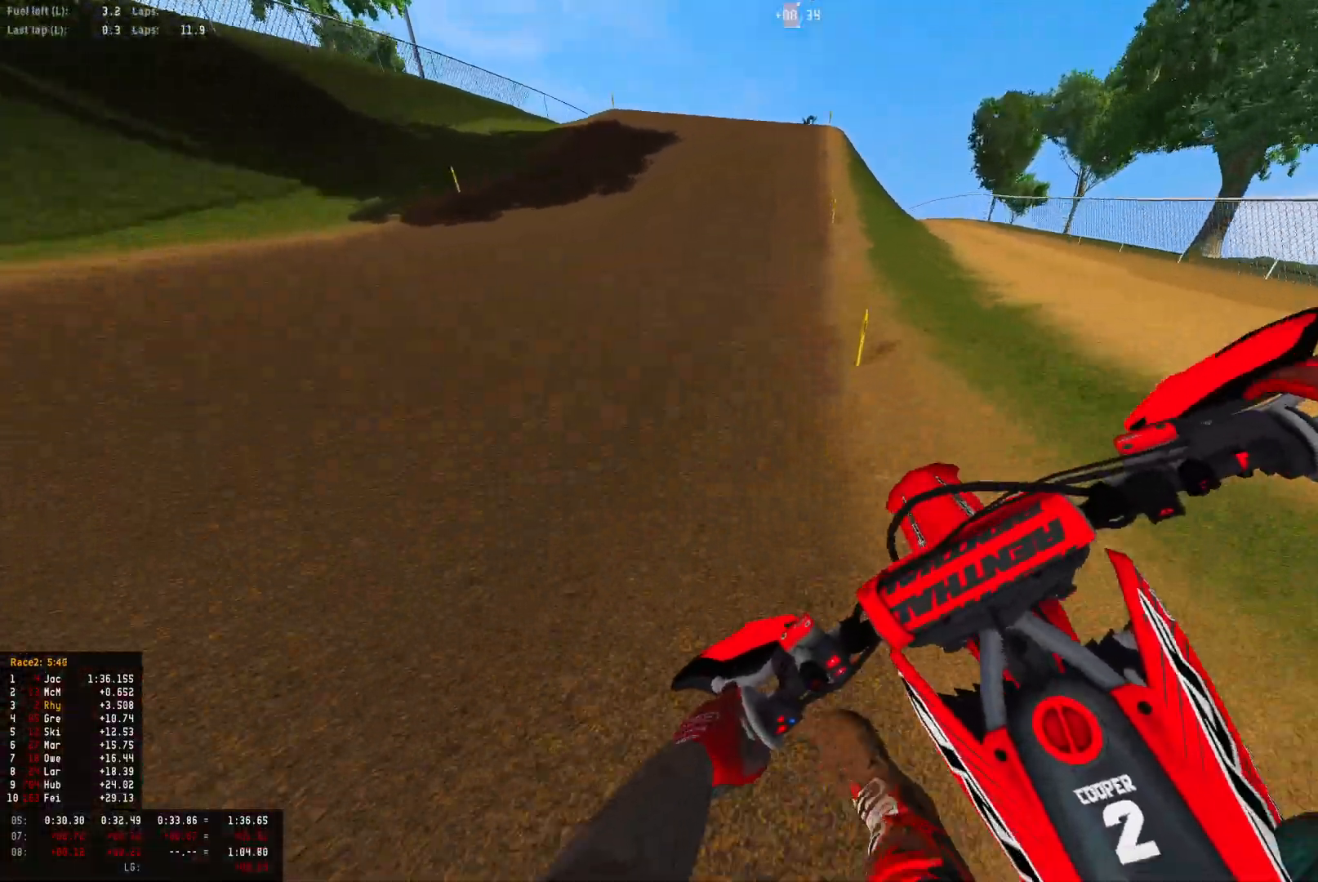
{"buttons": ["R1", "R2"], "left_stick": "right", "right_stick": "down", "events": [[100, "left_stick", "center"], [467, "right_stick", "down"], [500, "left_stick", "right"]]}
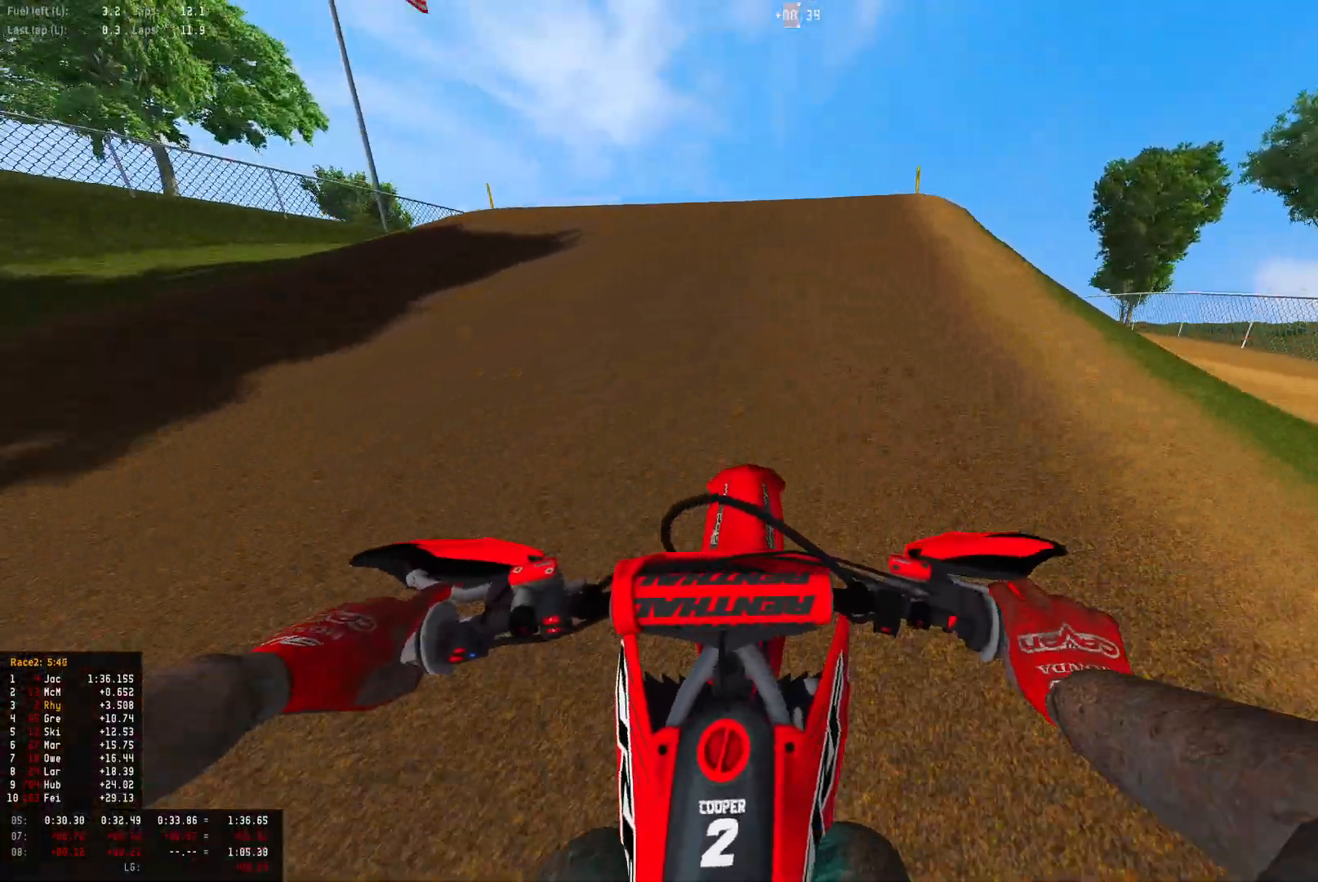
{"buttons": ["R1"], "left_stick": "left", "right_stick": "down-left", "events": [[33, "right_stick", "right"], [200, "R2", "up"], [400, "left_stick", "left"], [400, "right_stick", "down-left"]]}
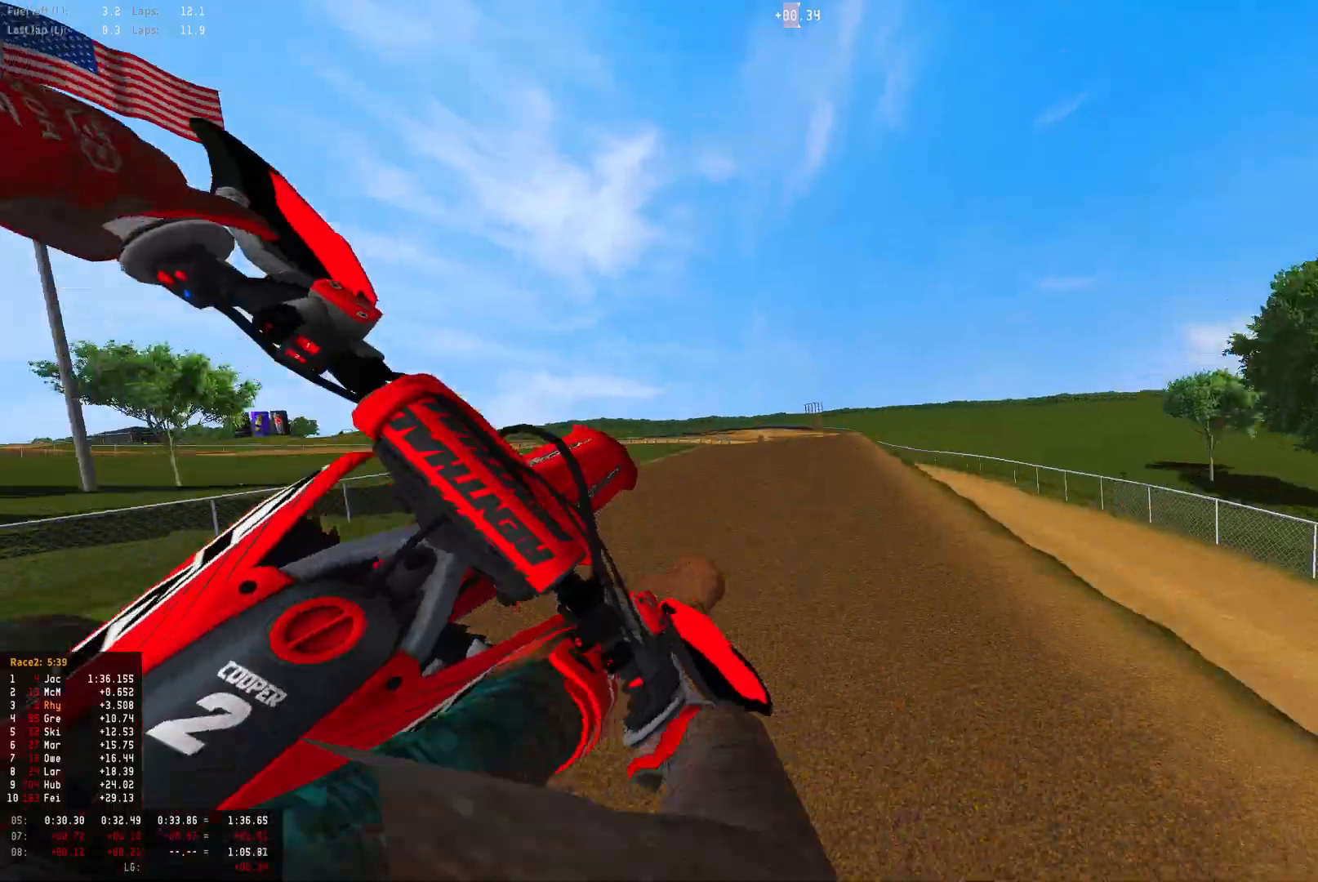
{"buttons": ["R2"], "left_stick": "right", "right_stick": "up-left", "events": [[133, "R1", "up"], [133, "R2", "down"], [233, "right_stick", "left"], [433, "right_stick", "up-left"], [500, "left_stick", "right"]]}